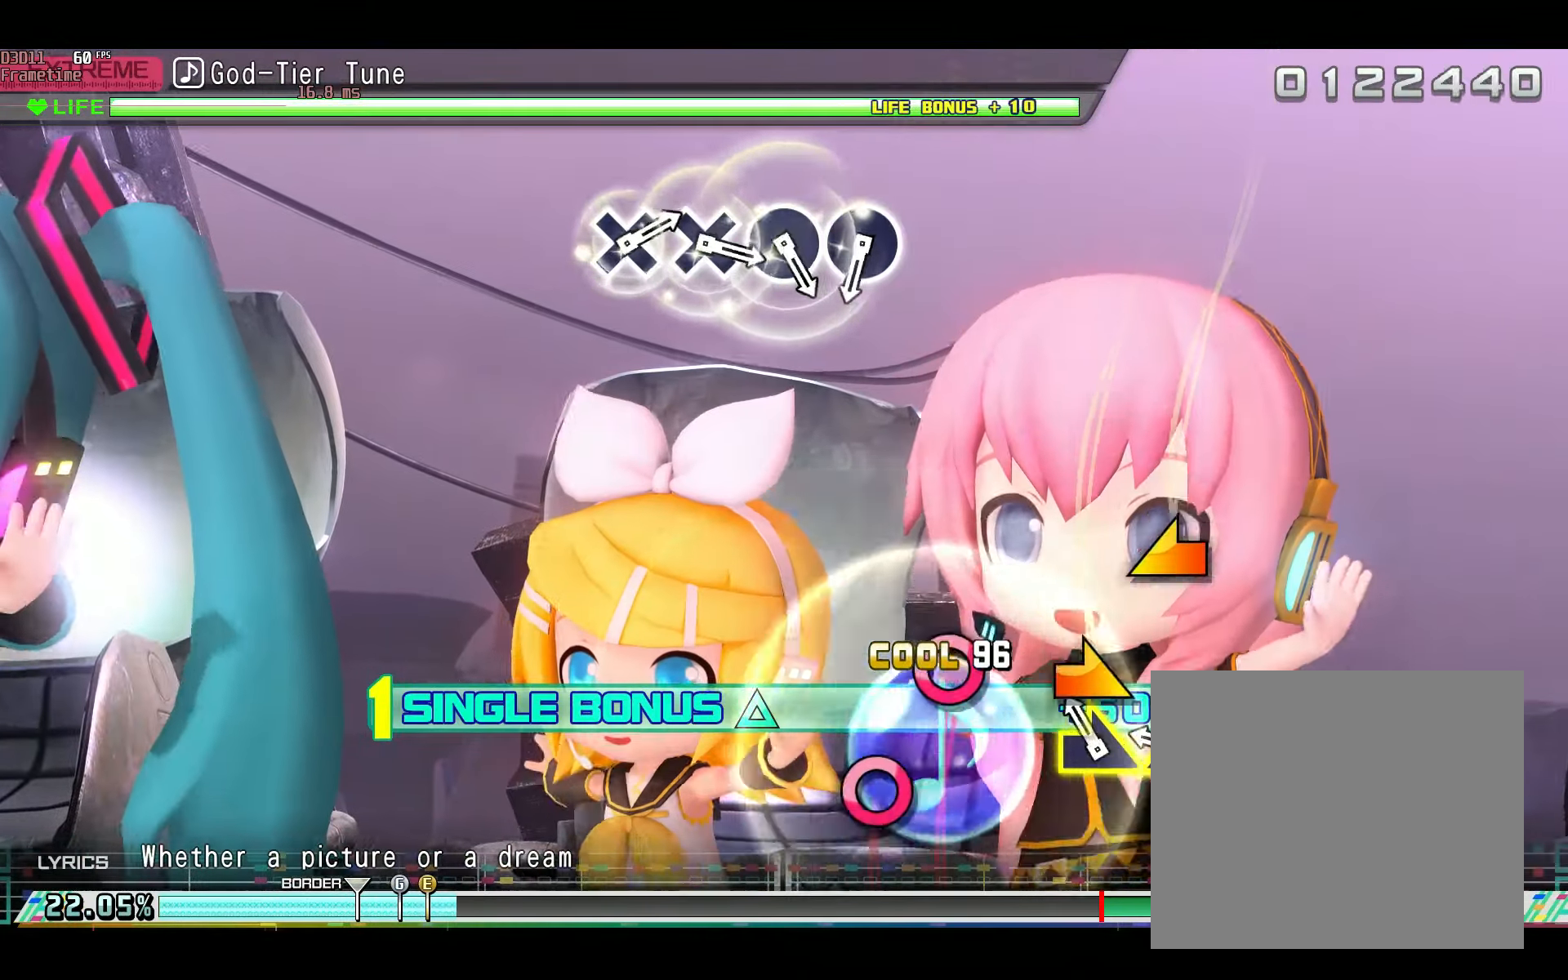
Gameplay with a controller (PlayStation layout); each line is a JSON object with the inputs held at the frame after it. "events" lists button and stick changes between this image and that frame as [ms after this image, input, new state], when the widget could be followed in between. Not read: L3 R3.
{"buttons": ["R2"], "left_stick": "center", "right_stick": "center", "events": [[100, "right_stick", "right"], [201, "right_stick", "center"], [267, "right_stick", "left"], [351, "right_stick", "center"]]}
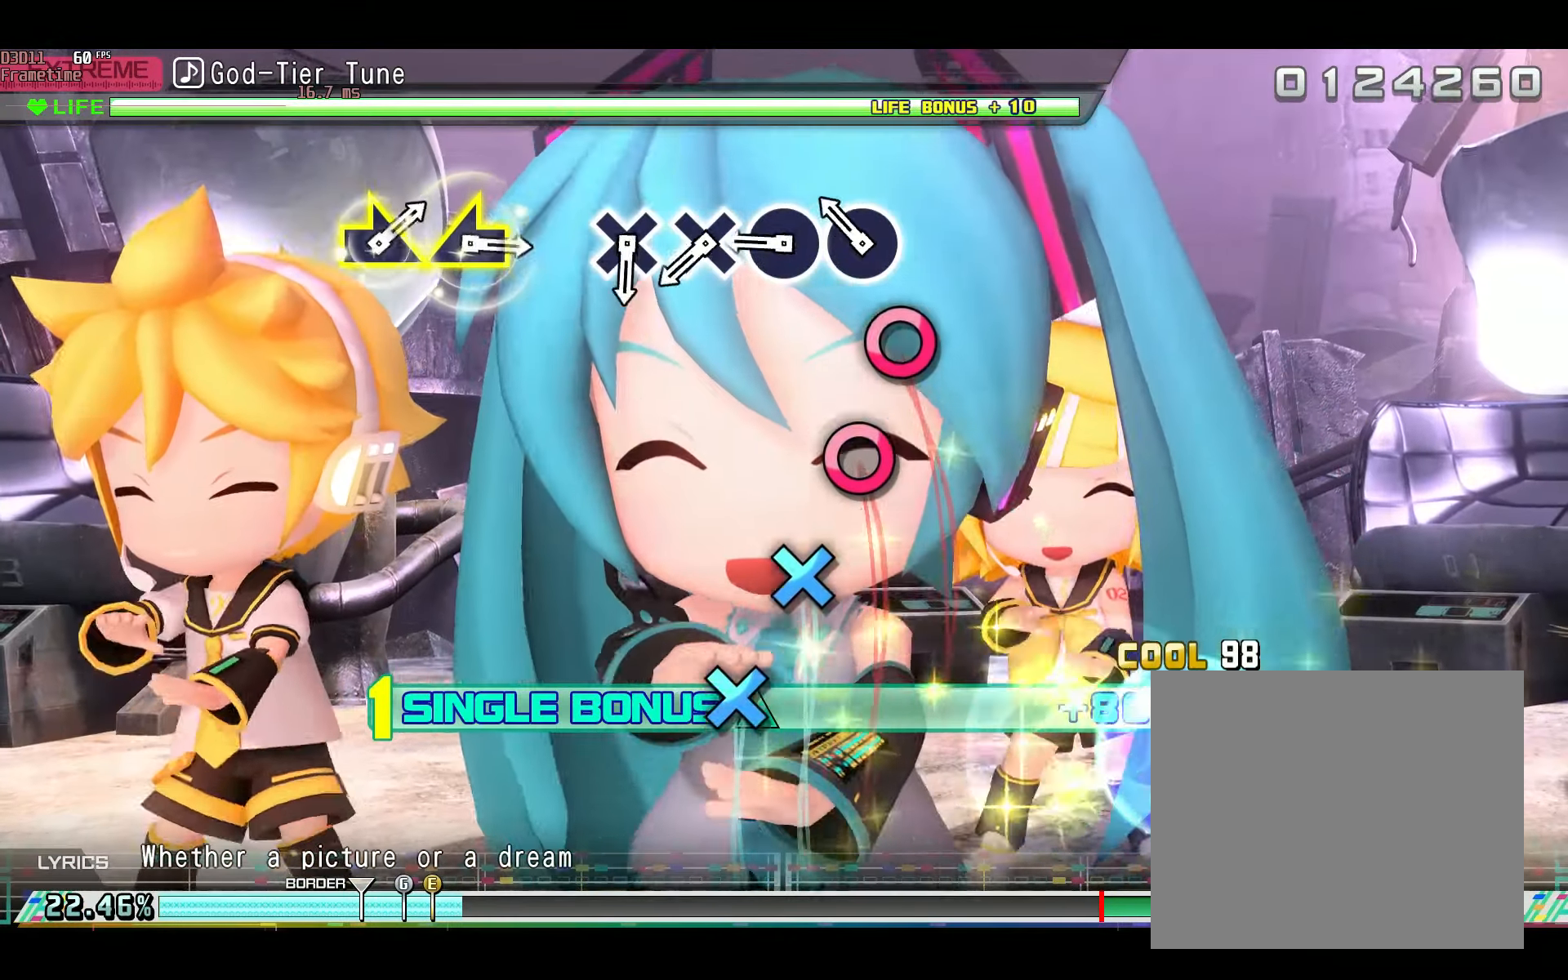
{"buttons": ["R2"], "left_stick": "center", "right_stick": "center", "events": [[200, "CIRCLE", "down"], [300, "CIRCLE", "up"], [384, "CIRCLE", "down"], [467, "CIRCLE", "up"]]}
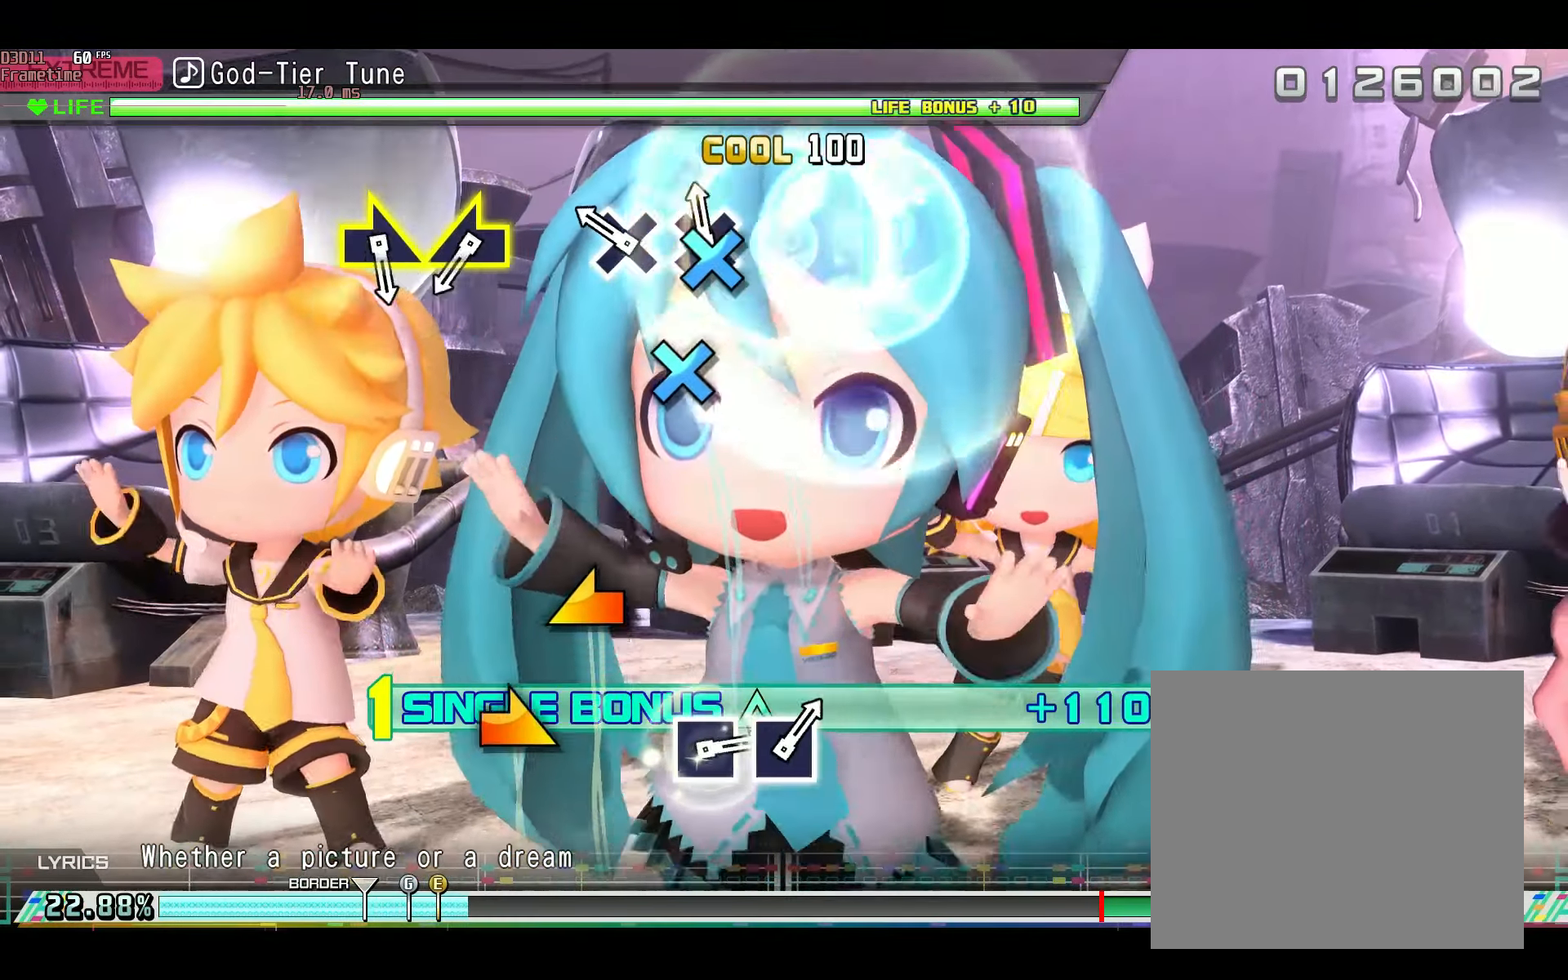
{"buttons": ["R2"], "left_stick": "center", "right_stick": "center", "events": [[50, "CROSS", "down"], [134, "CROSS", "up"], [234, "CROSS", "down"], [284, "CROSS", "up"]]}
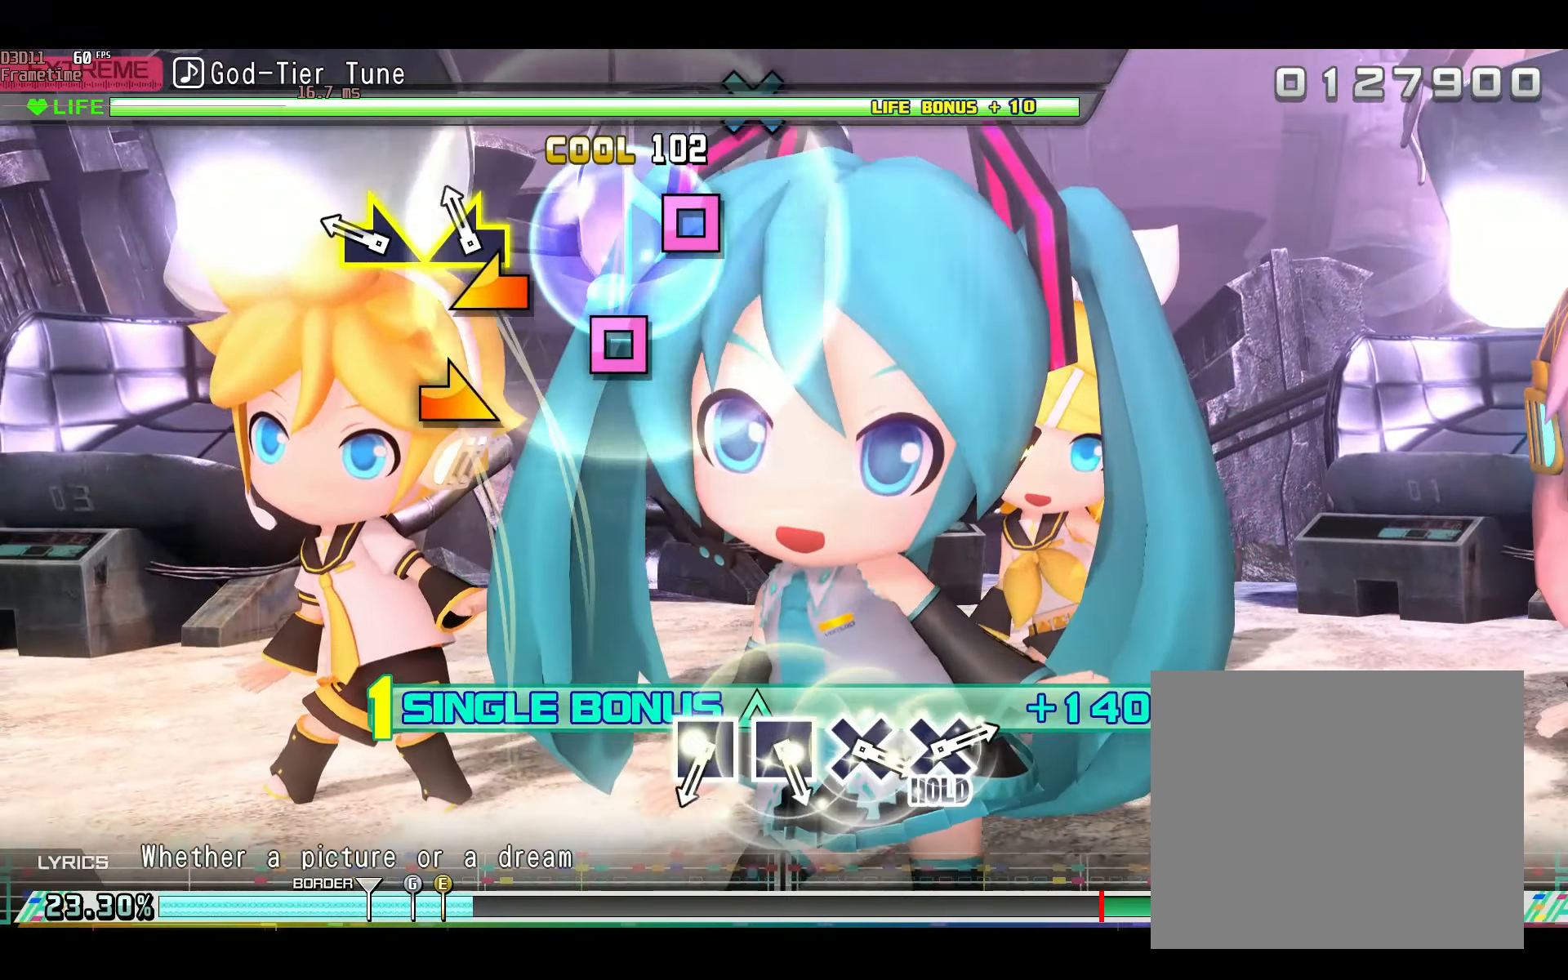
{"buttons": ["R2"], "left_stick": "center", "right_stick": "center", "events": [[50, "right_stick", "left"], [267, "right_stick", "right"], [334, "right_stick", "center"]]}
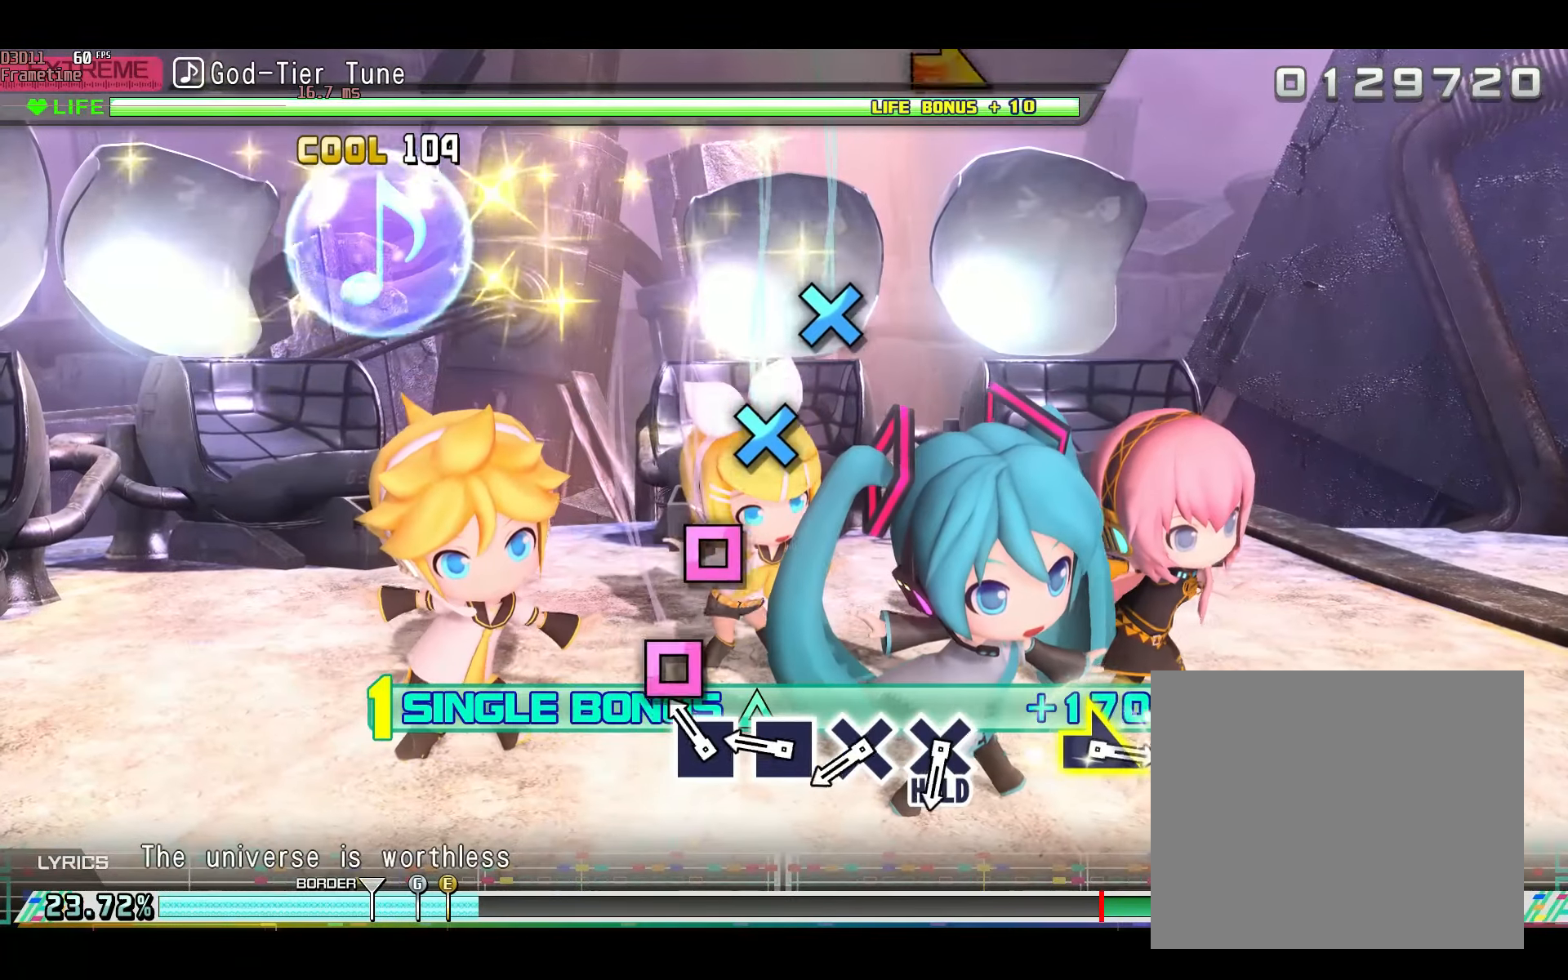
{"buttons": ["R2"], "left_stick": "center", "right_stick": "center", "events": [[167, "SQUARE", "down"], [251, "SQUARE", "up"], [334, "SQUARE", "down"], [401, "SQUARE", "up"]]}
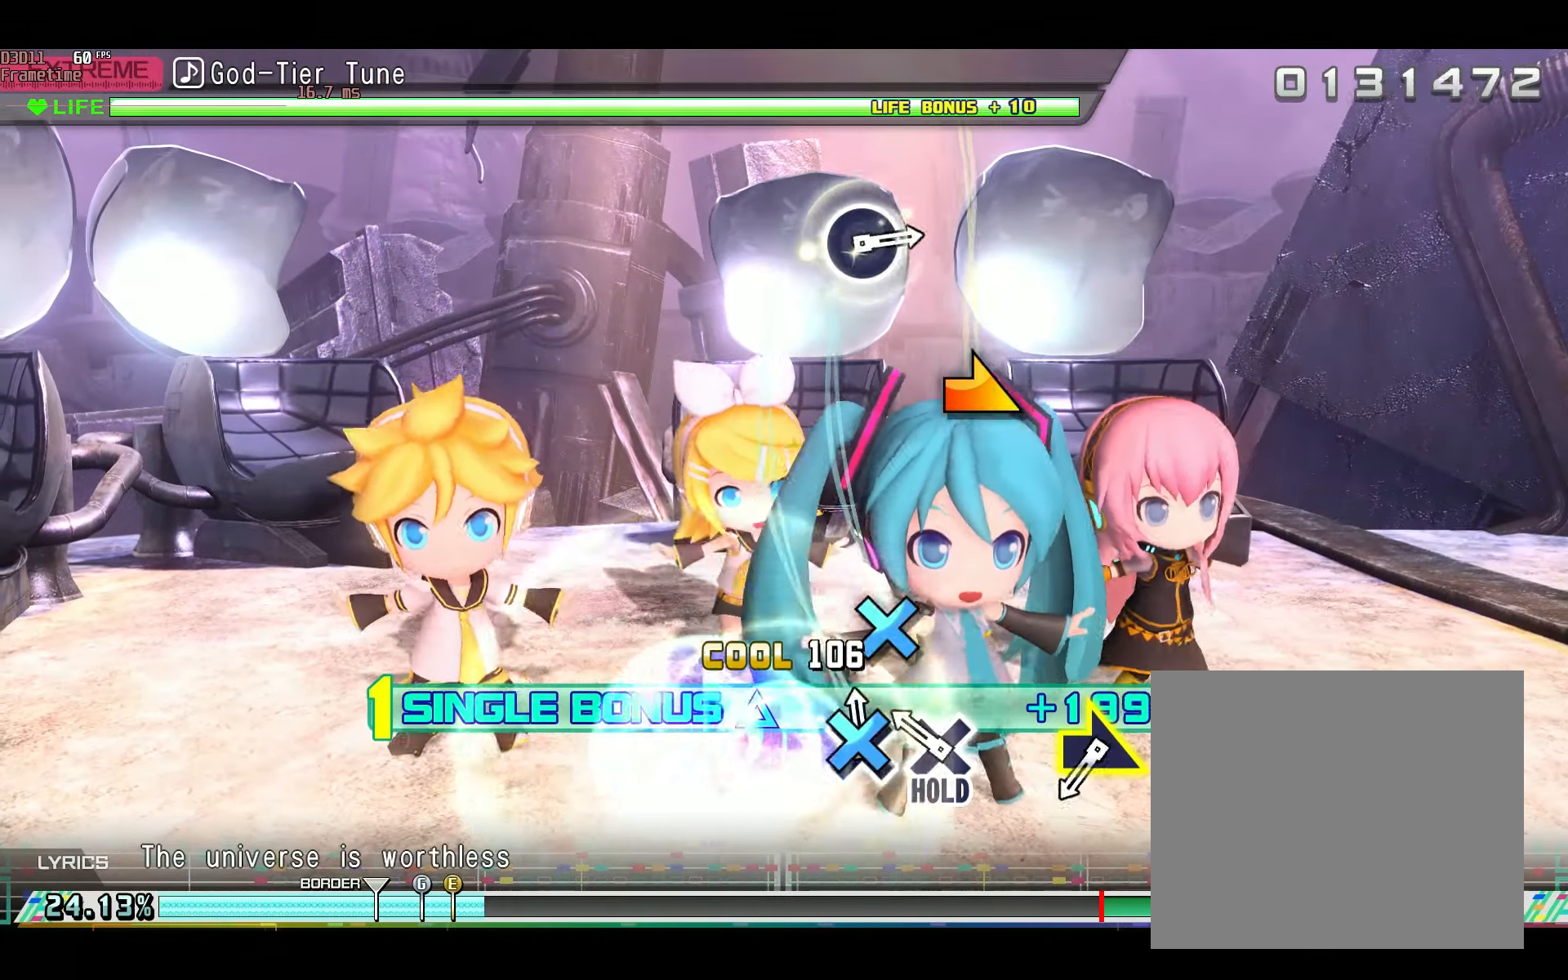
{"buttons": ["L2"], "left_stick": "center", "right_stick": "center", "events": [[17, "CROSS", "down"], [100, "CROSS", "up"], [167, "CROSS", "down"], [250, "L2", "down"], [284, "CROSS", "up"], [334, "R2", "up"]]}
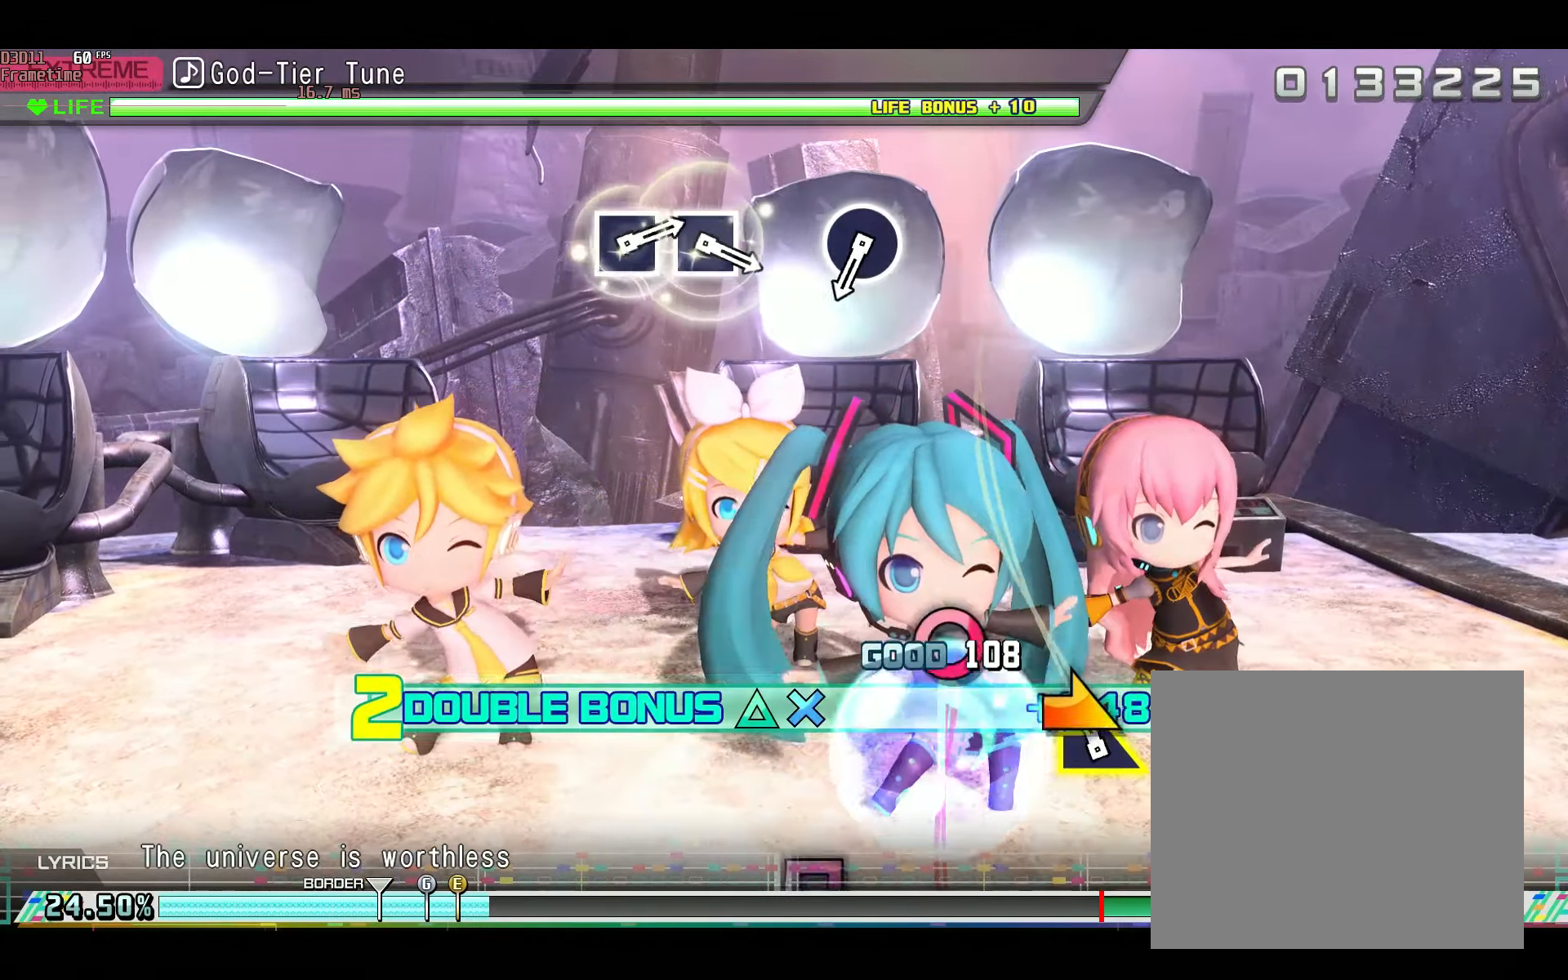
{"buttons": ["L2"], "left_stick": "center", "right_stick": "center", "events": [[50, "right_stick", "right"], [134, "right_stick", "center"]]}
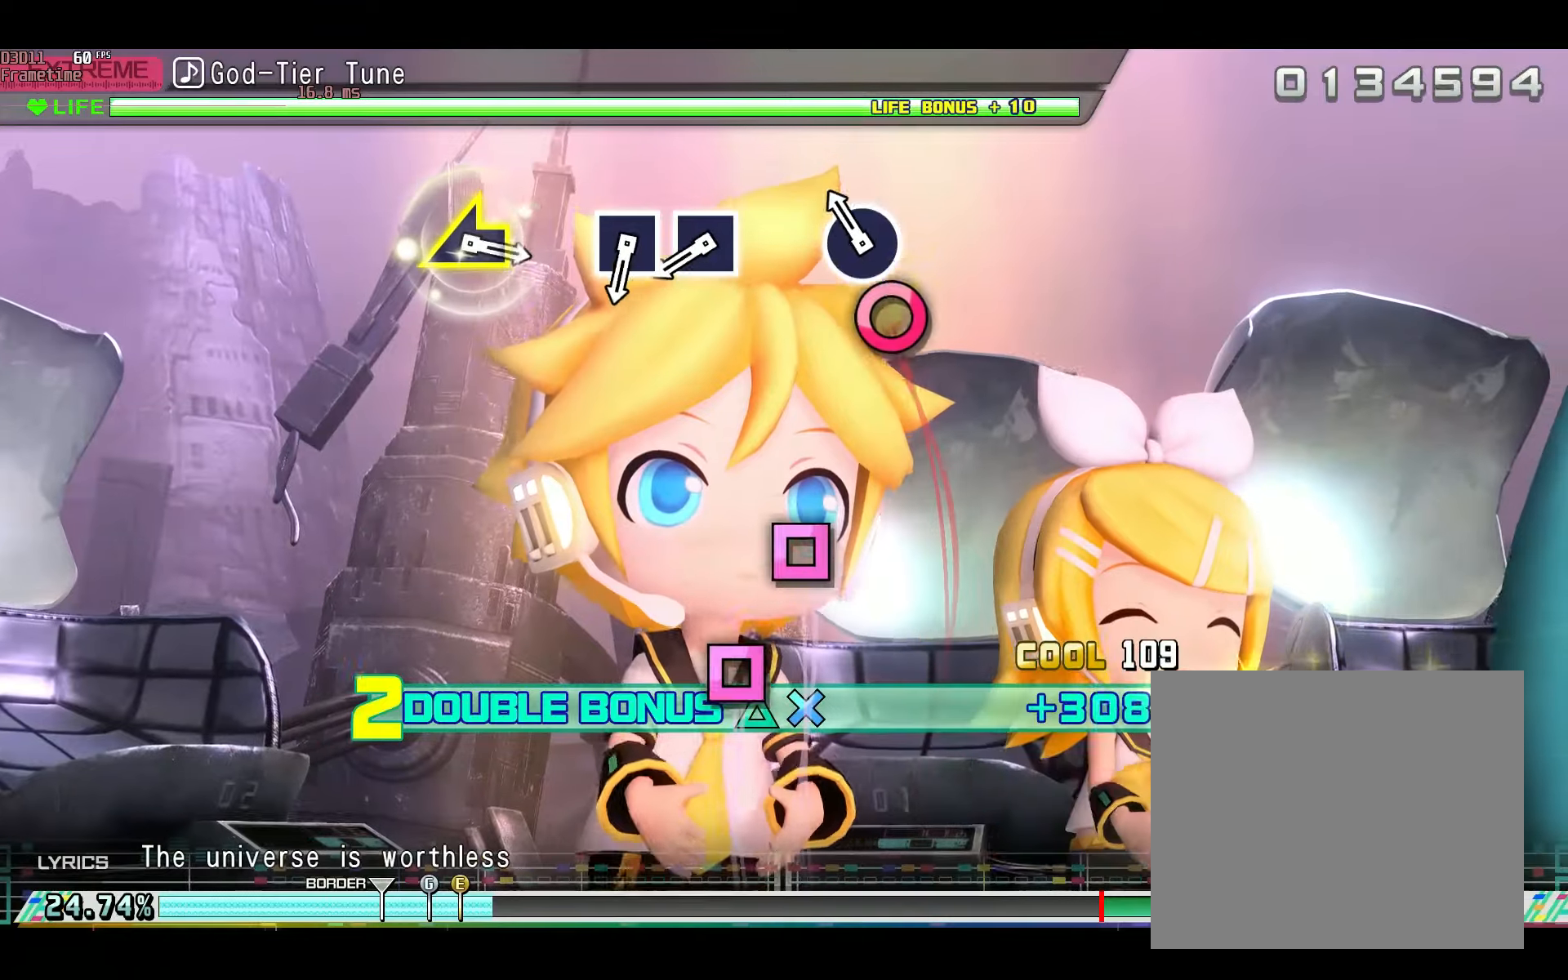
{"buttons": ["SQUARE", "L2"], "left_stick": "center", "right_stick": "center", "events": [[117, "CIRCLE", "down"], [217, "CIRCLE", "up"], [501, "SQUARE", "down"]]}
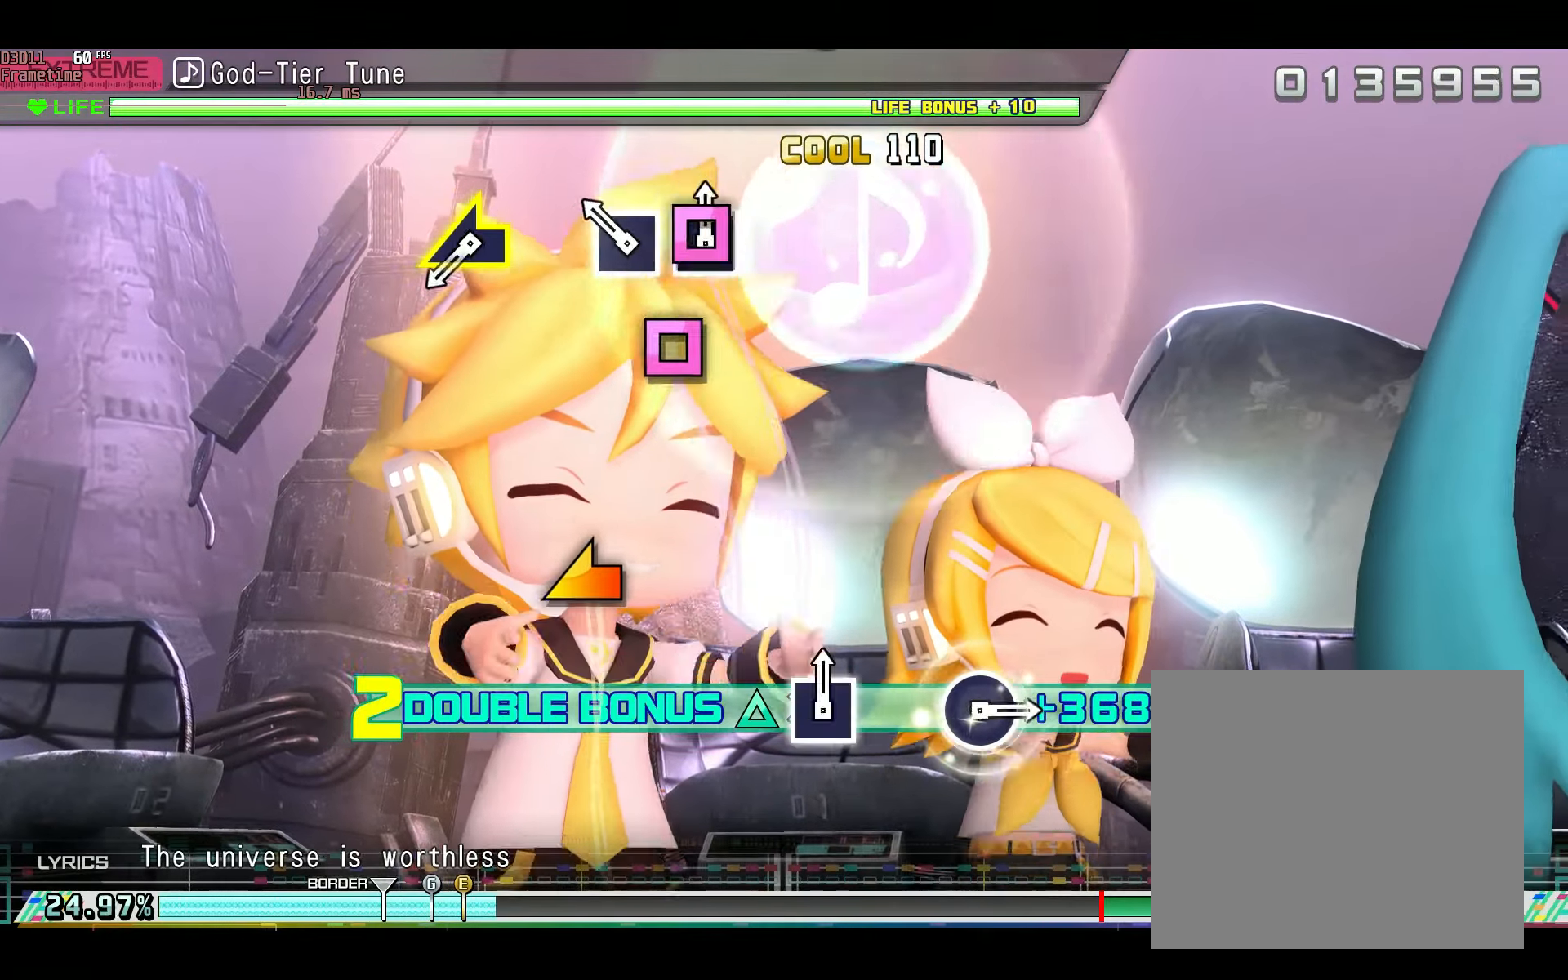
{"buttons": ["L2"], "left_stick": "center", "right_stick": "center", "events": [[83, "SQUARE", "up"], [200, "SQUARE", "down"], [250, "SQUARE", "up"]]}
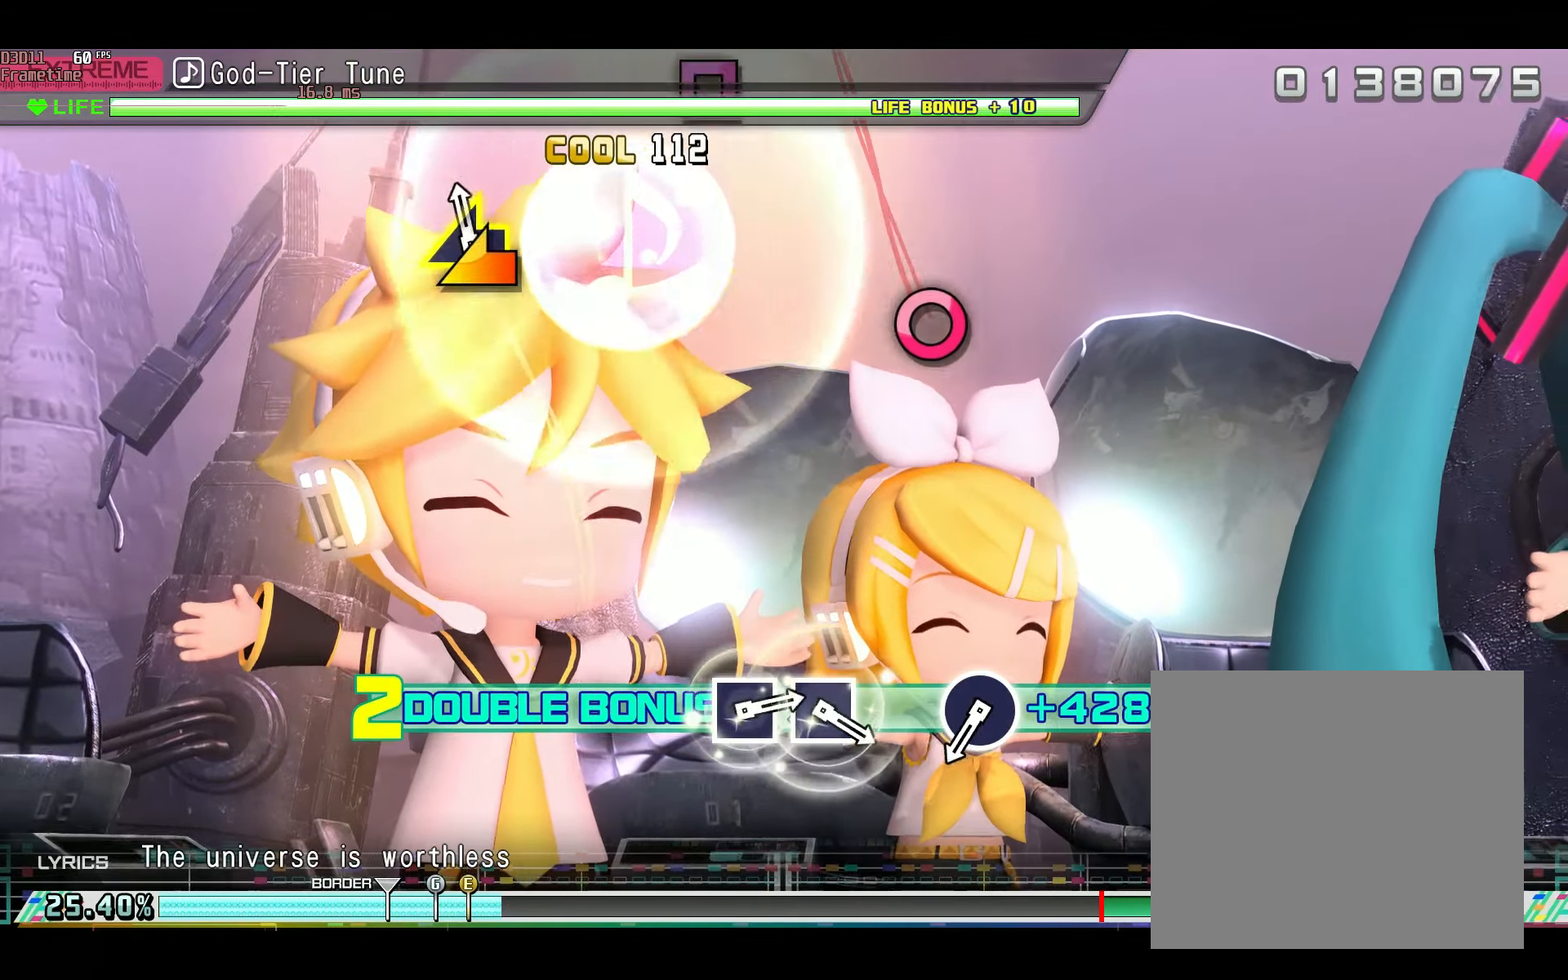
{"buttons": ["L2"], "left_stick": "center", "right_stick": "center", "events": [[34, "right_stick", "up-left"], [117, "right_stick", "center"]]}
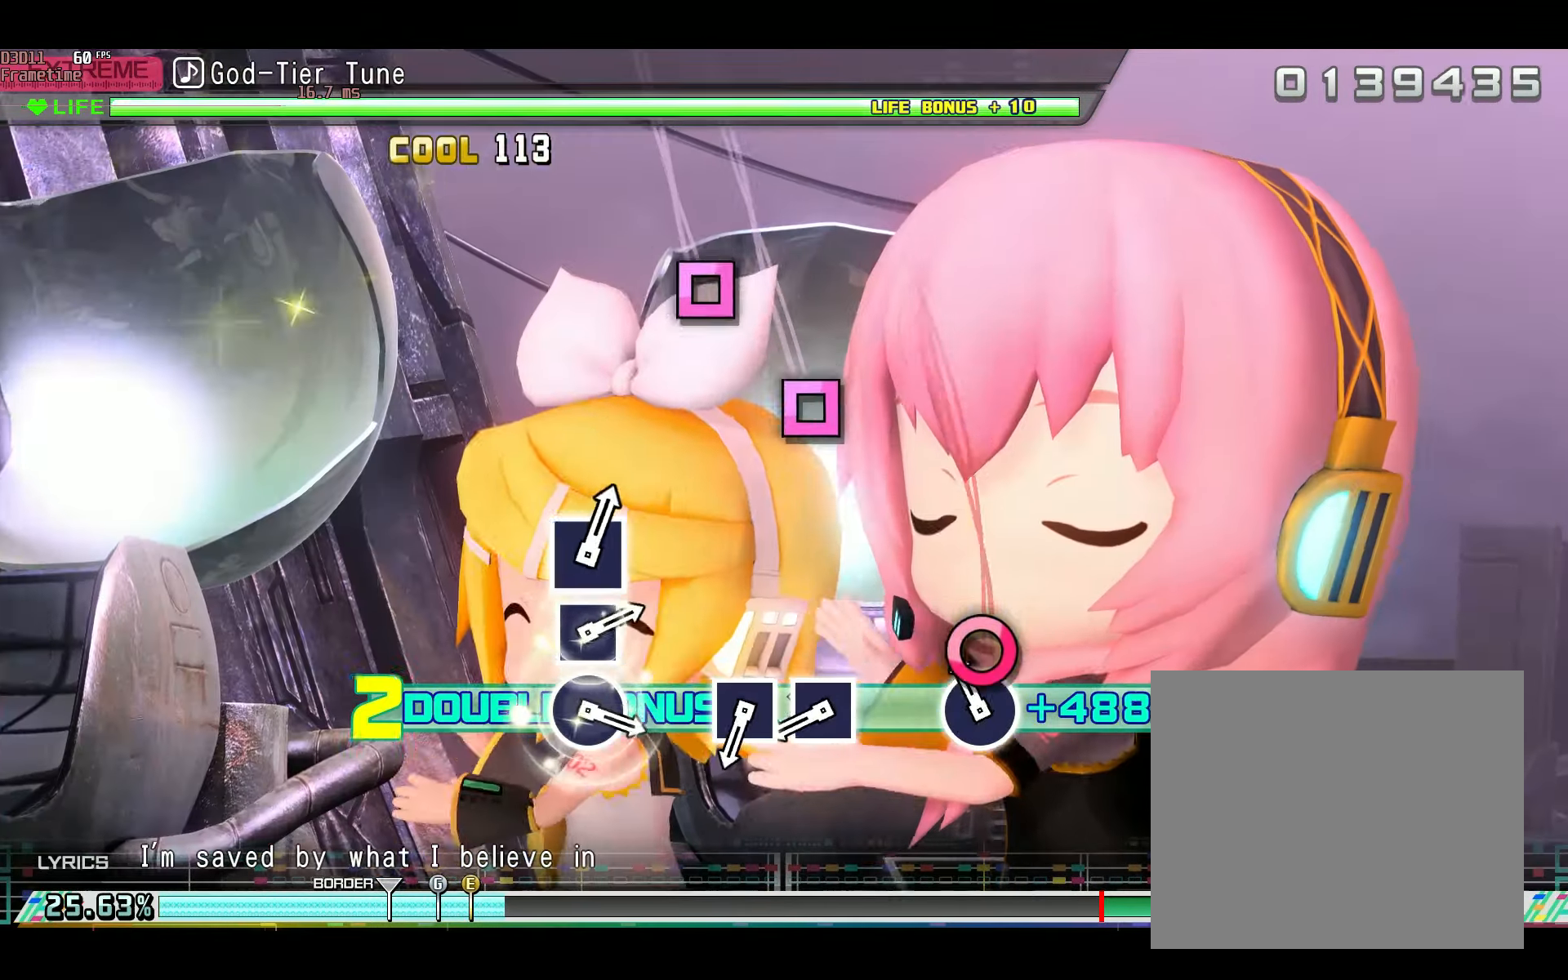
{"buttons": ["SQUARE", "L2"], "left_stick": "center", "right_stick": "center", "events": [[83, "CIRCLE", "down"], [166, "CIRCLE", "up"], [467, "SQUARE", "down"]]}
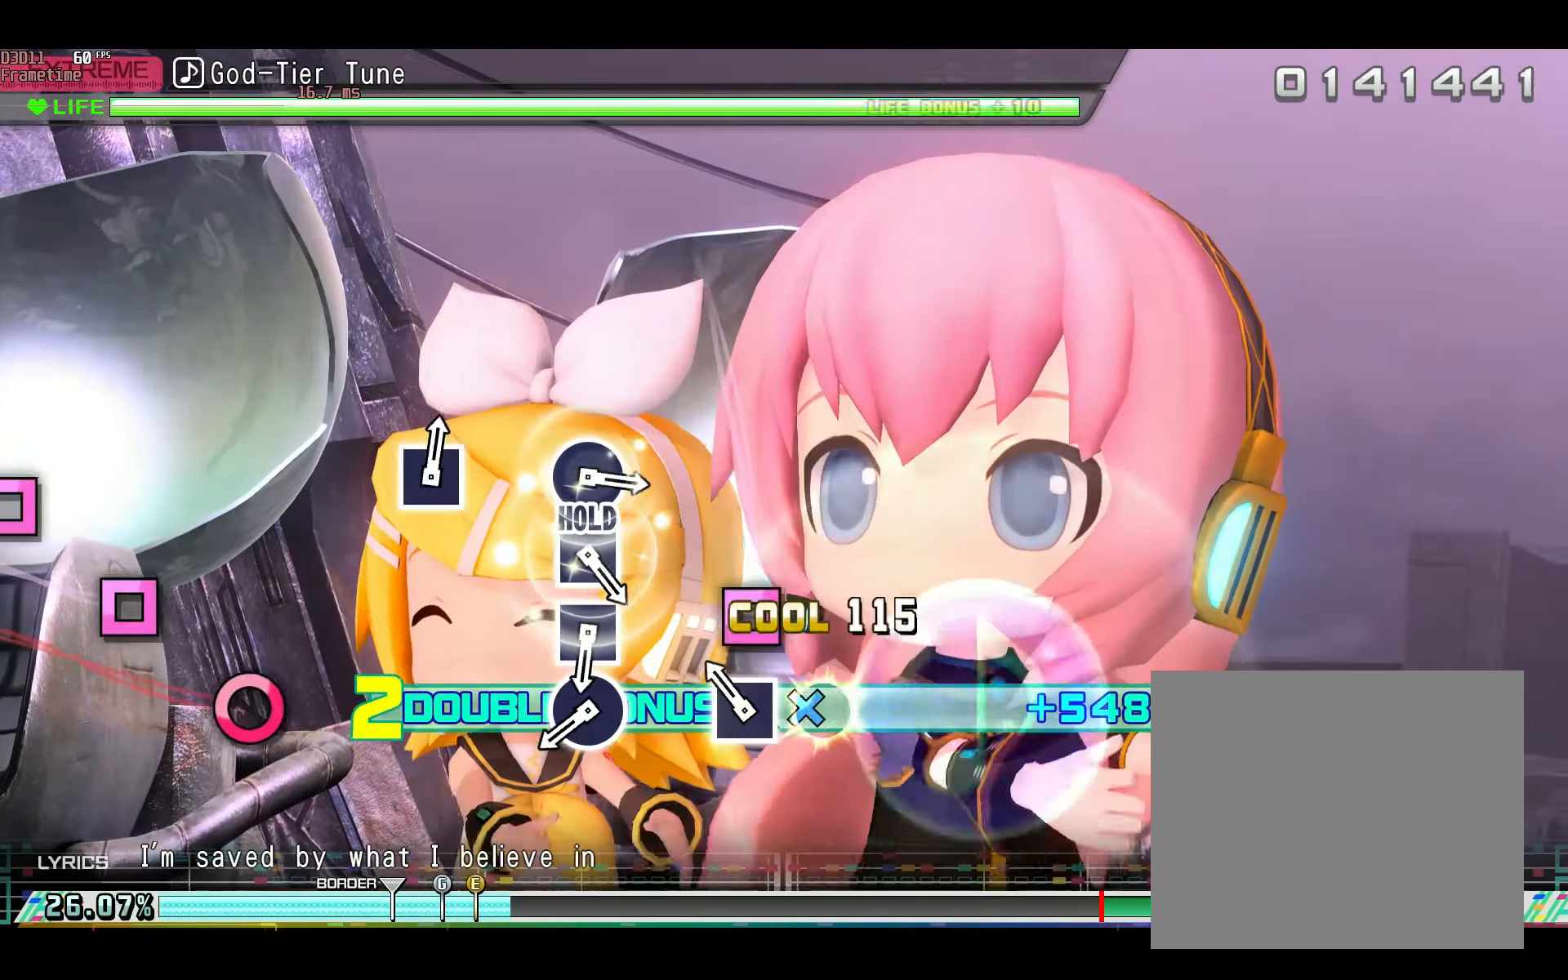
{"buttons": ["CIRCLE", "L2"], "left_stick": "center", "right_stick": "center", "events": [[34, "SQUARE", "up"], [134, "SQUARE", "down"], [267, "SQUARE", "up"], [501, "CIRCLE", "down"]]}
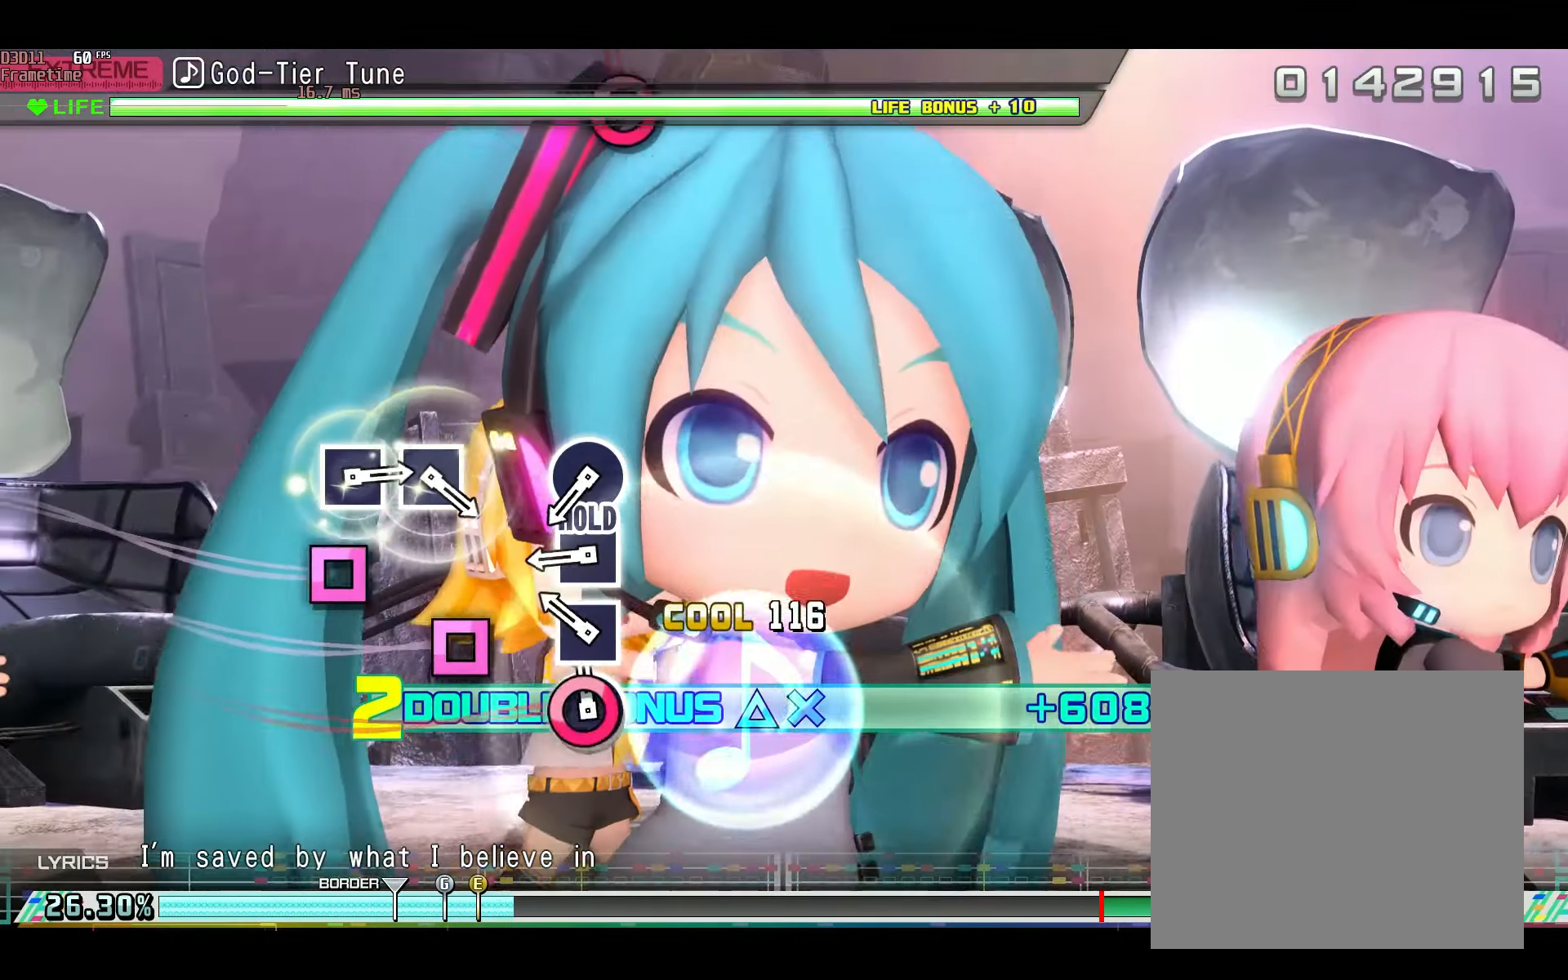
{"buttons": ["L2"], "left_stick": "center", "right_stick": "center", "events": [[100, "CIRCLE", "up"], [200, "SQUARE", "down"], [267, "SQUARE", "up"], [333, "SQUARE", "down"], [400, "SQUARE", "up"]]}
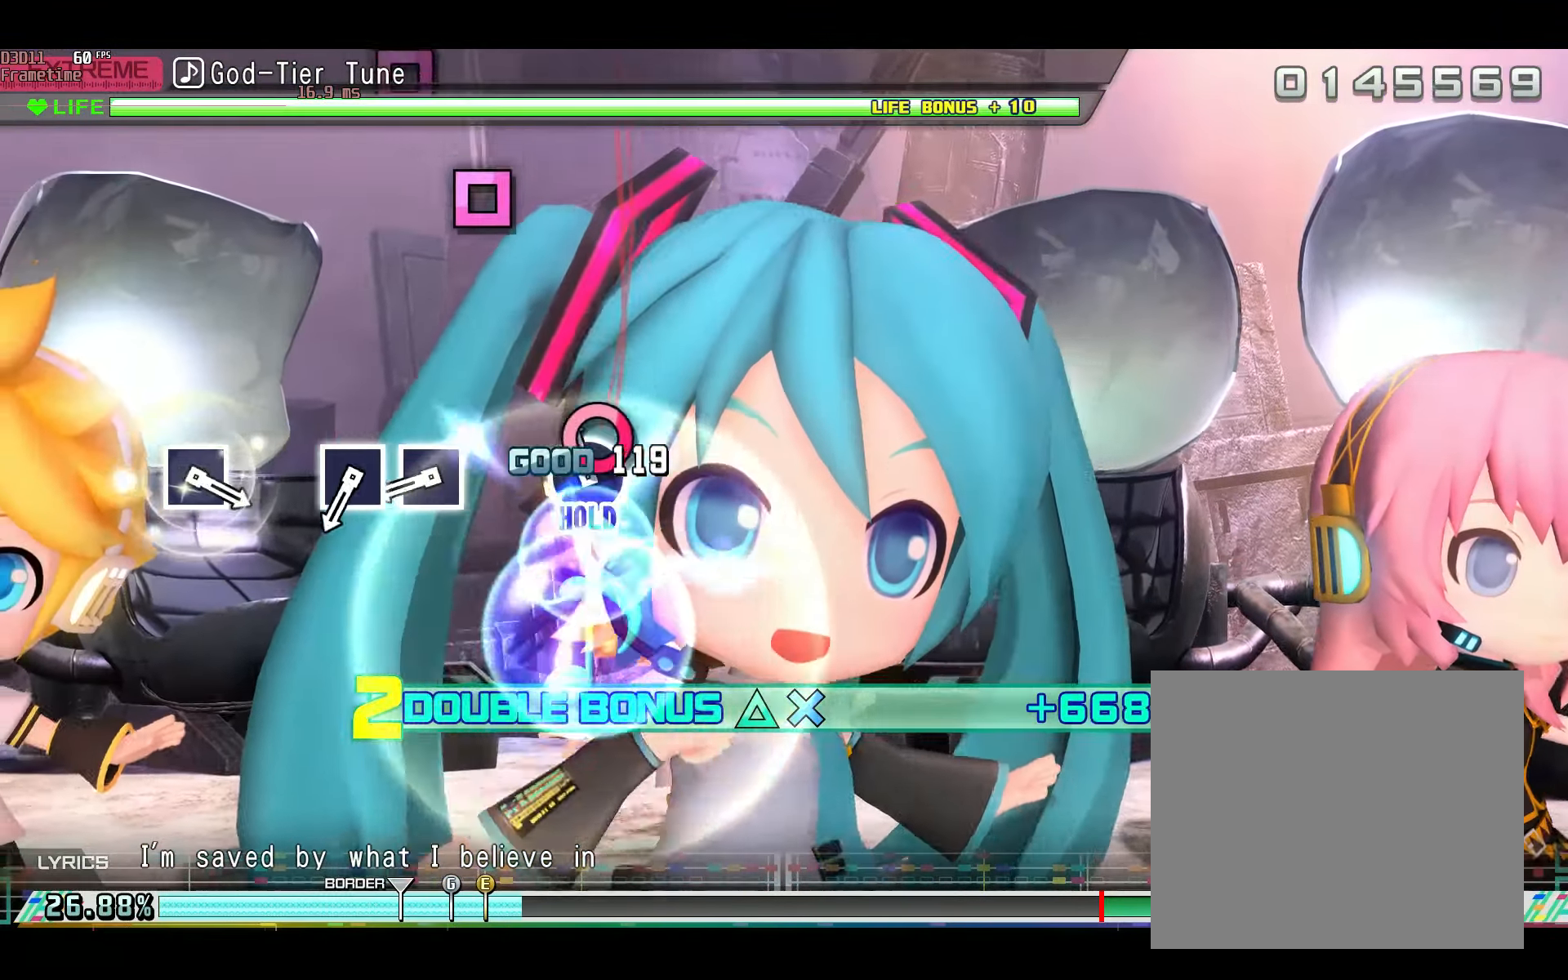
{"buttons": ["SQUARE", "R2"], "left_stick": "center", "right_stick": "center", "events": [[50, "CIRCLE", "down"], [117, "R2", "down"], [184, "CIRCLE", "up"], [234, "L2", "up"], [434, "SQUARE", "down"]]}
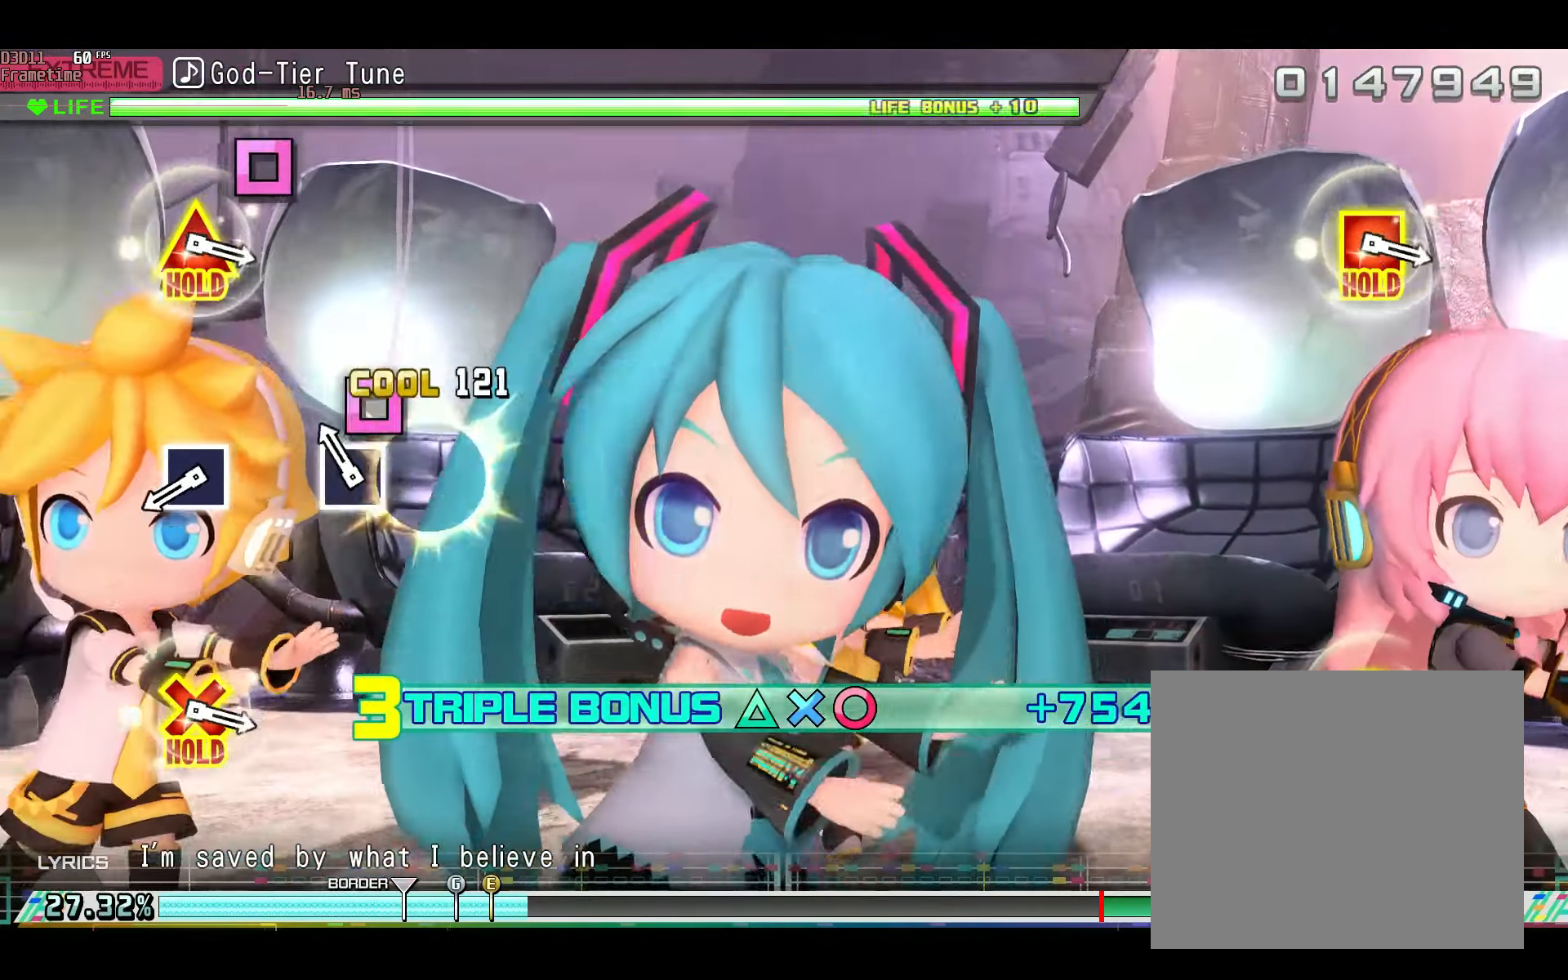
{"buttons": ["SQUARE", "R2"], "left_stick": "center", "right_stick": "center", "events": [[16, "SQUARE", "up"], [100, "SQUARE", "down"], [217, "SQUARE", "up"], [383, "TRIANGLE", "down"], [433, "TRIANGLE", "up"], [467, "SQUARE", "down"]]}
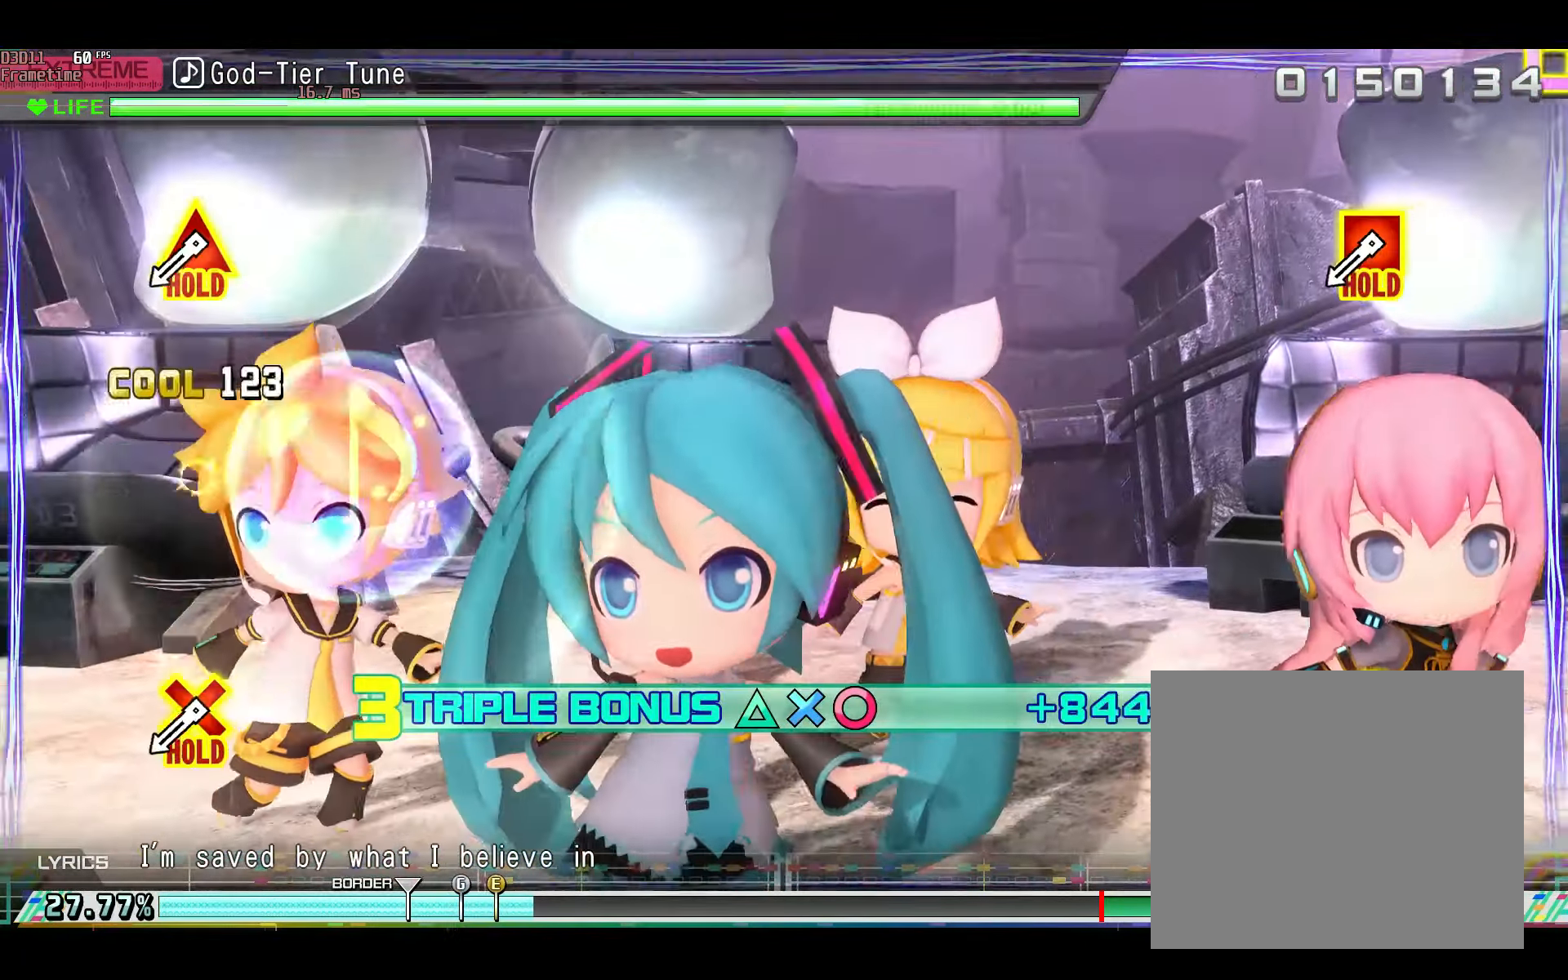
{"buttons": ["R2"], "left_stick": "center", "right_stick": "center", "events": [[250, "SQUARE", "up"]]}
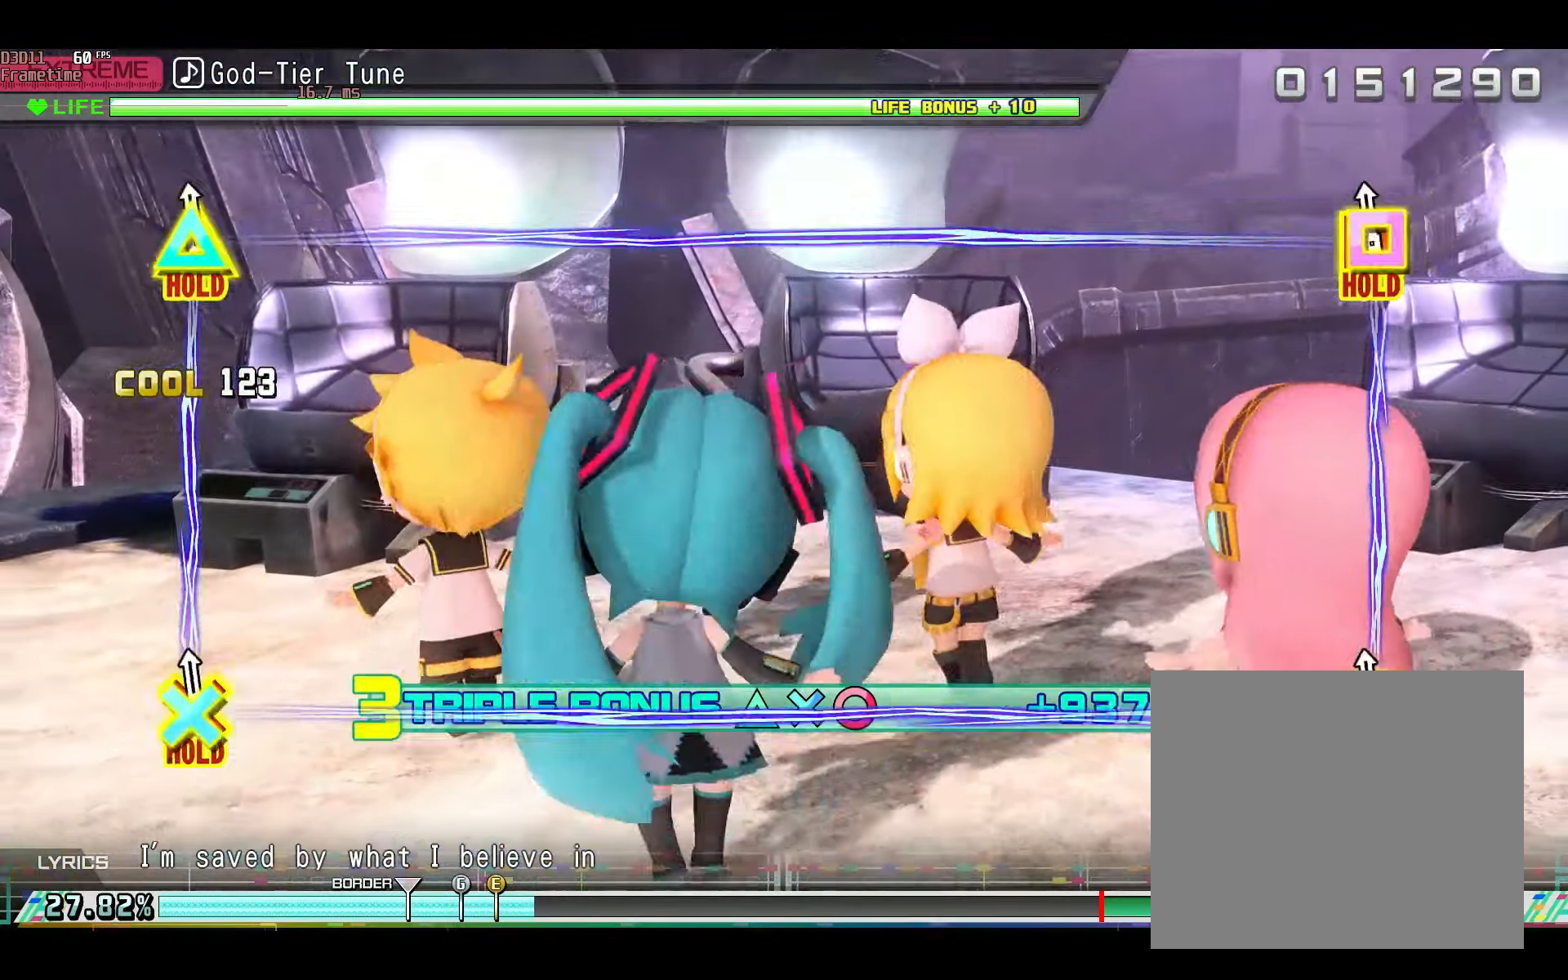
{"buttons": ["L2"], "left_stick": "center", "right_stick": "center", "events": [[33, "L2", "down"], [133, "R2", "up"]]}
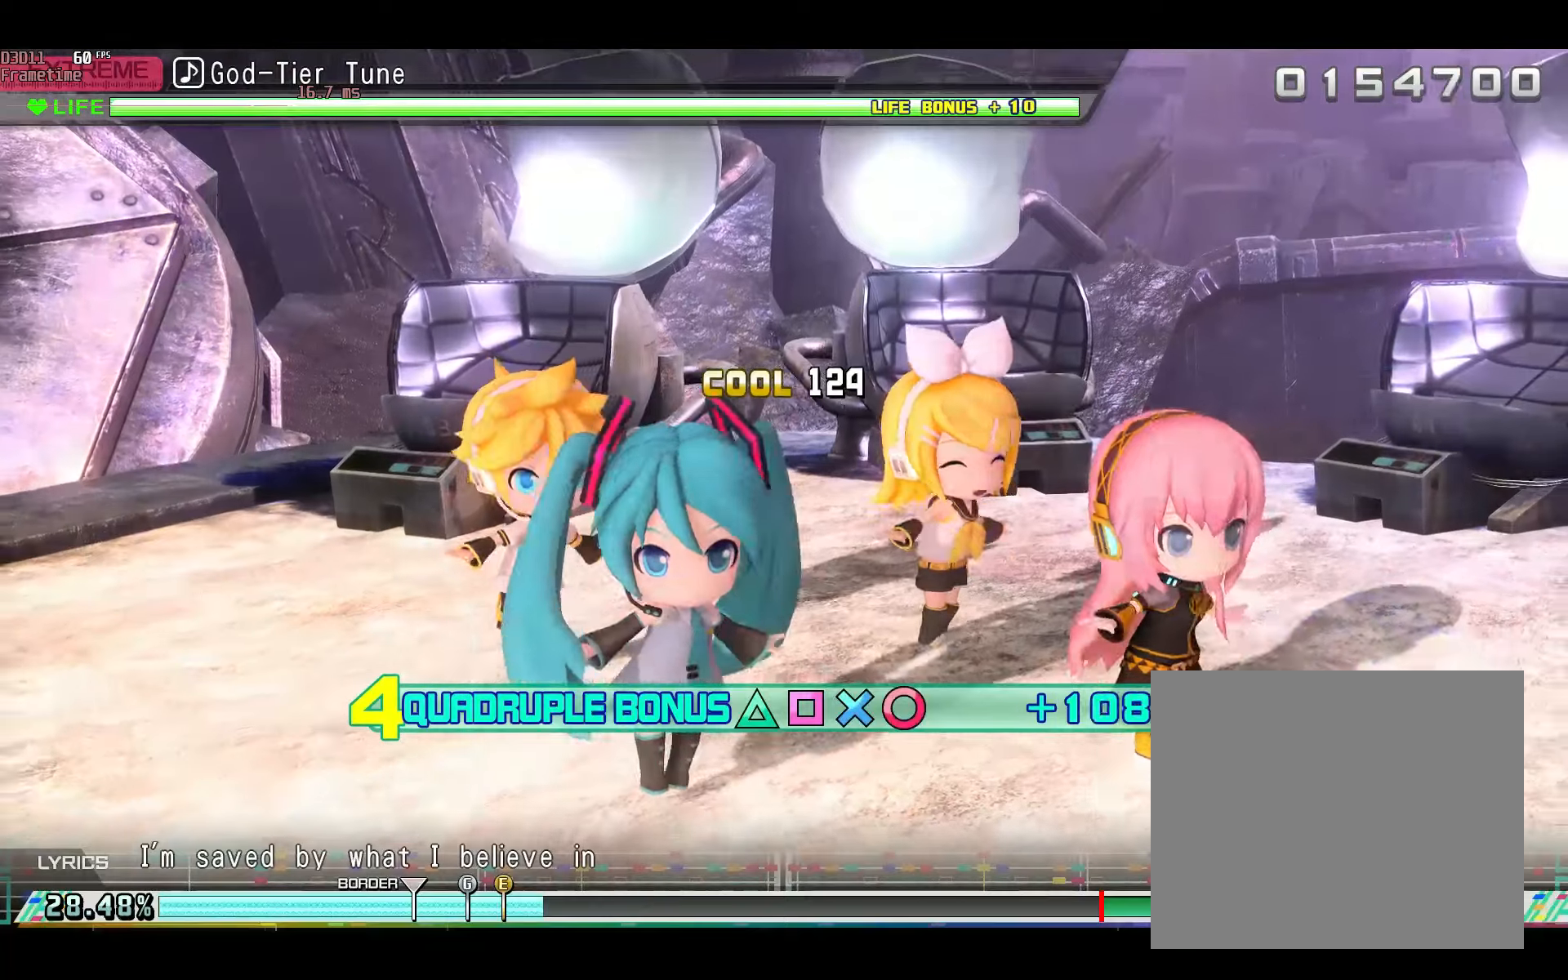
{"buttons": ["L2"], "left_stick": "center", "right_stick": "center", "events": []}
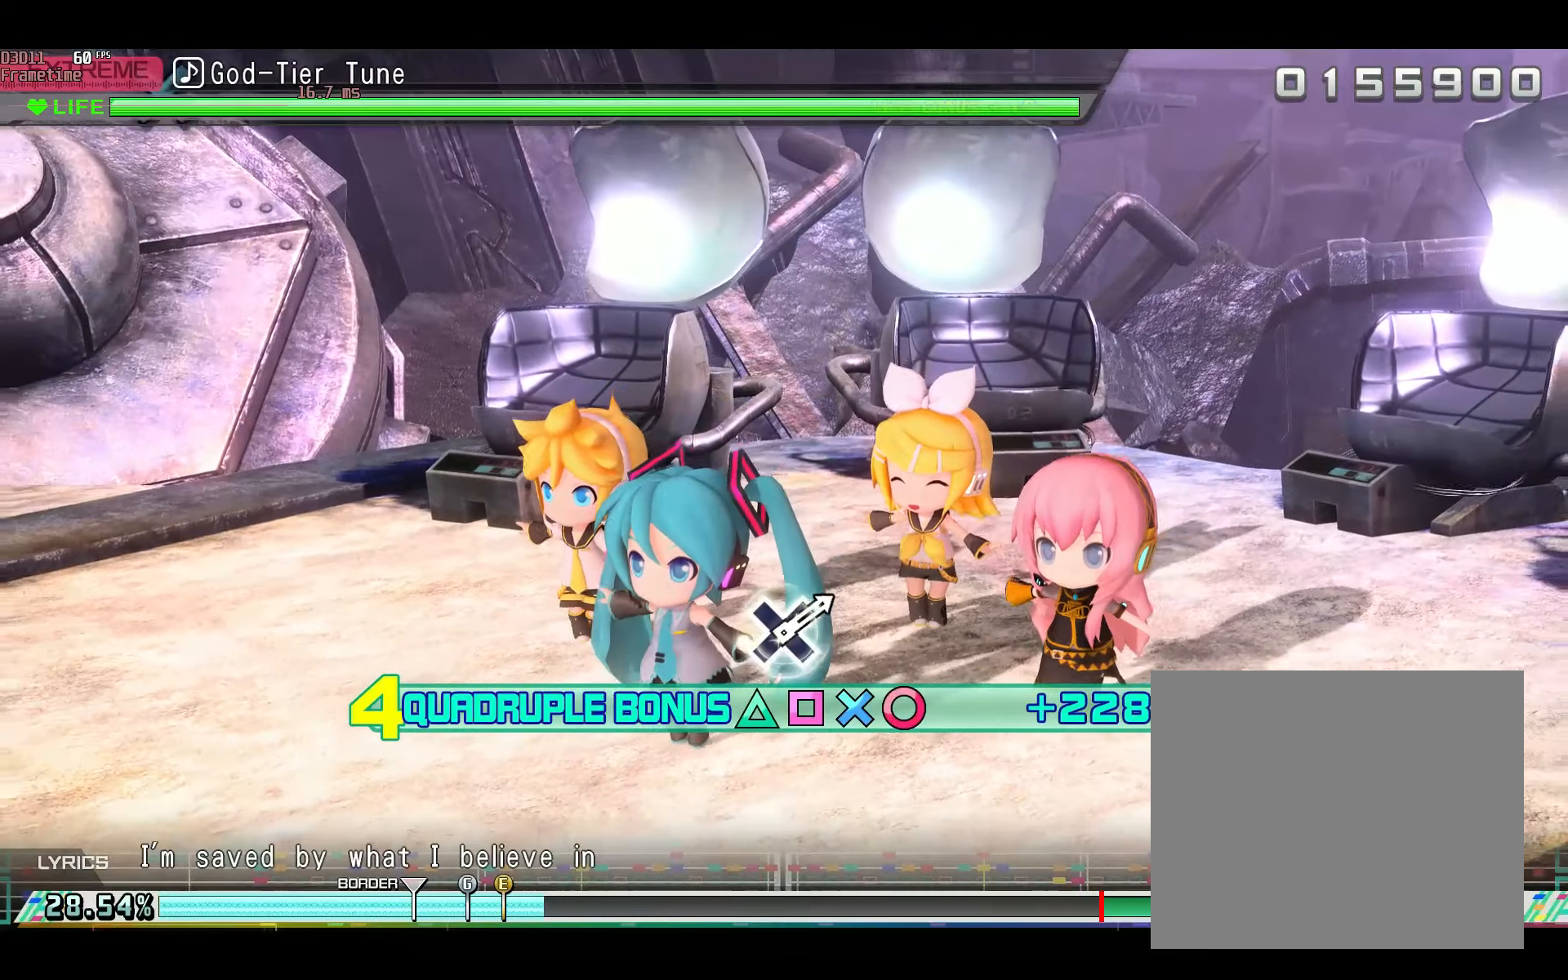
{"buttons": ["L2"], "left_stick": "center", "right_stick": "center", "events": []}
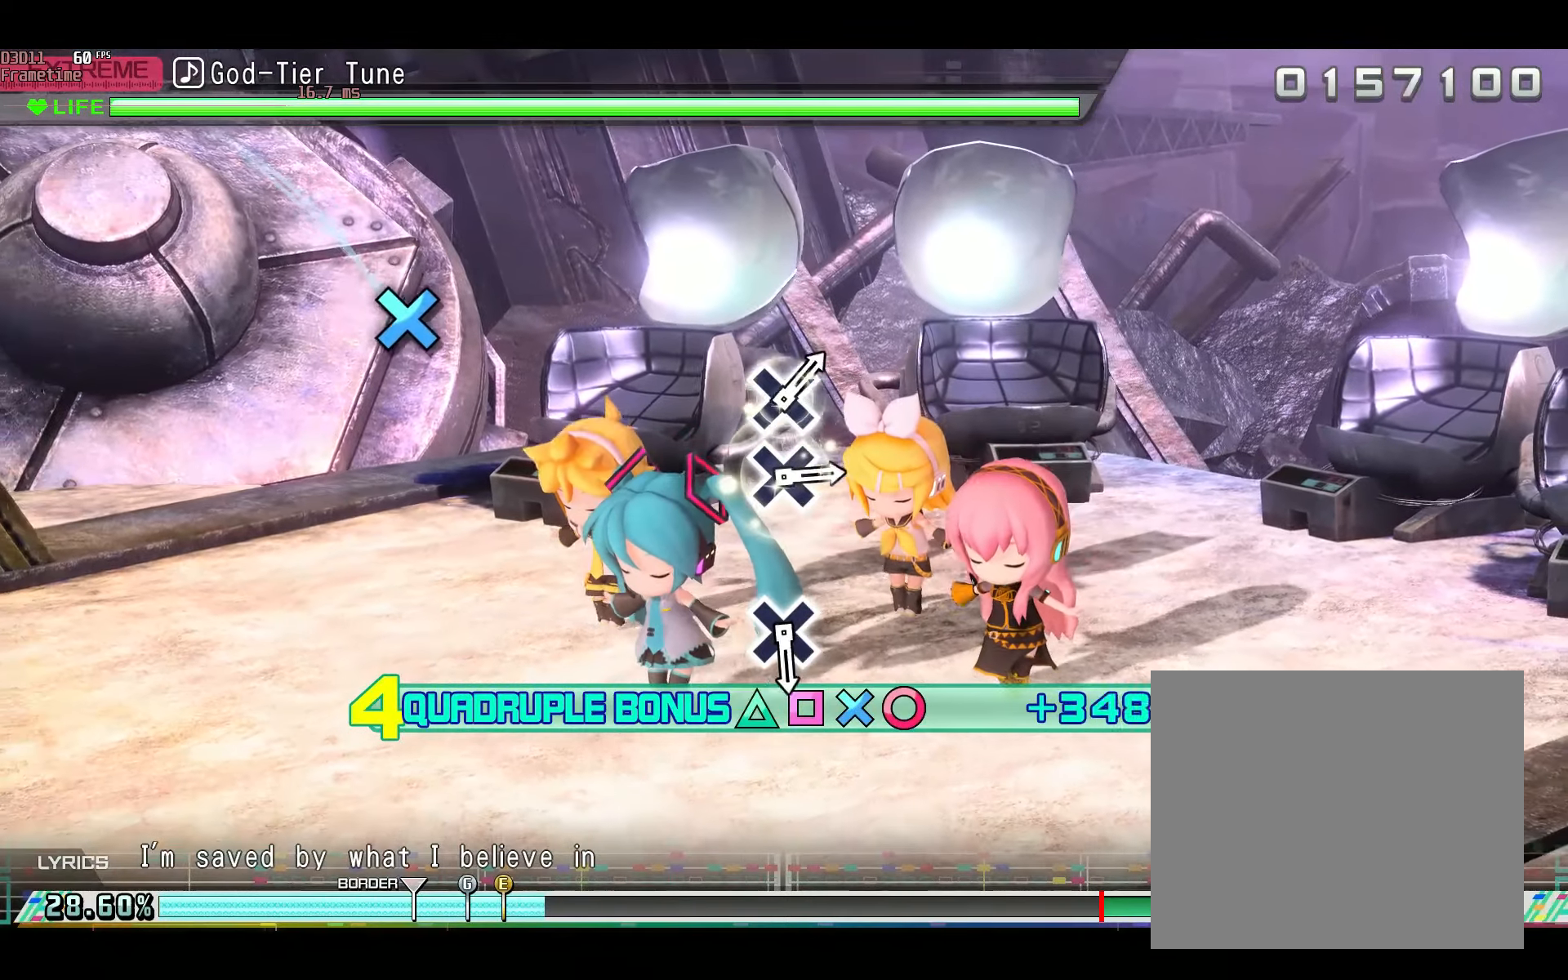
{"buttons": ["L2"], "left_stick": "center", "right_stick": "center", "events": []}
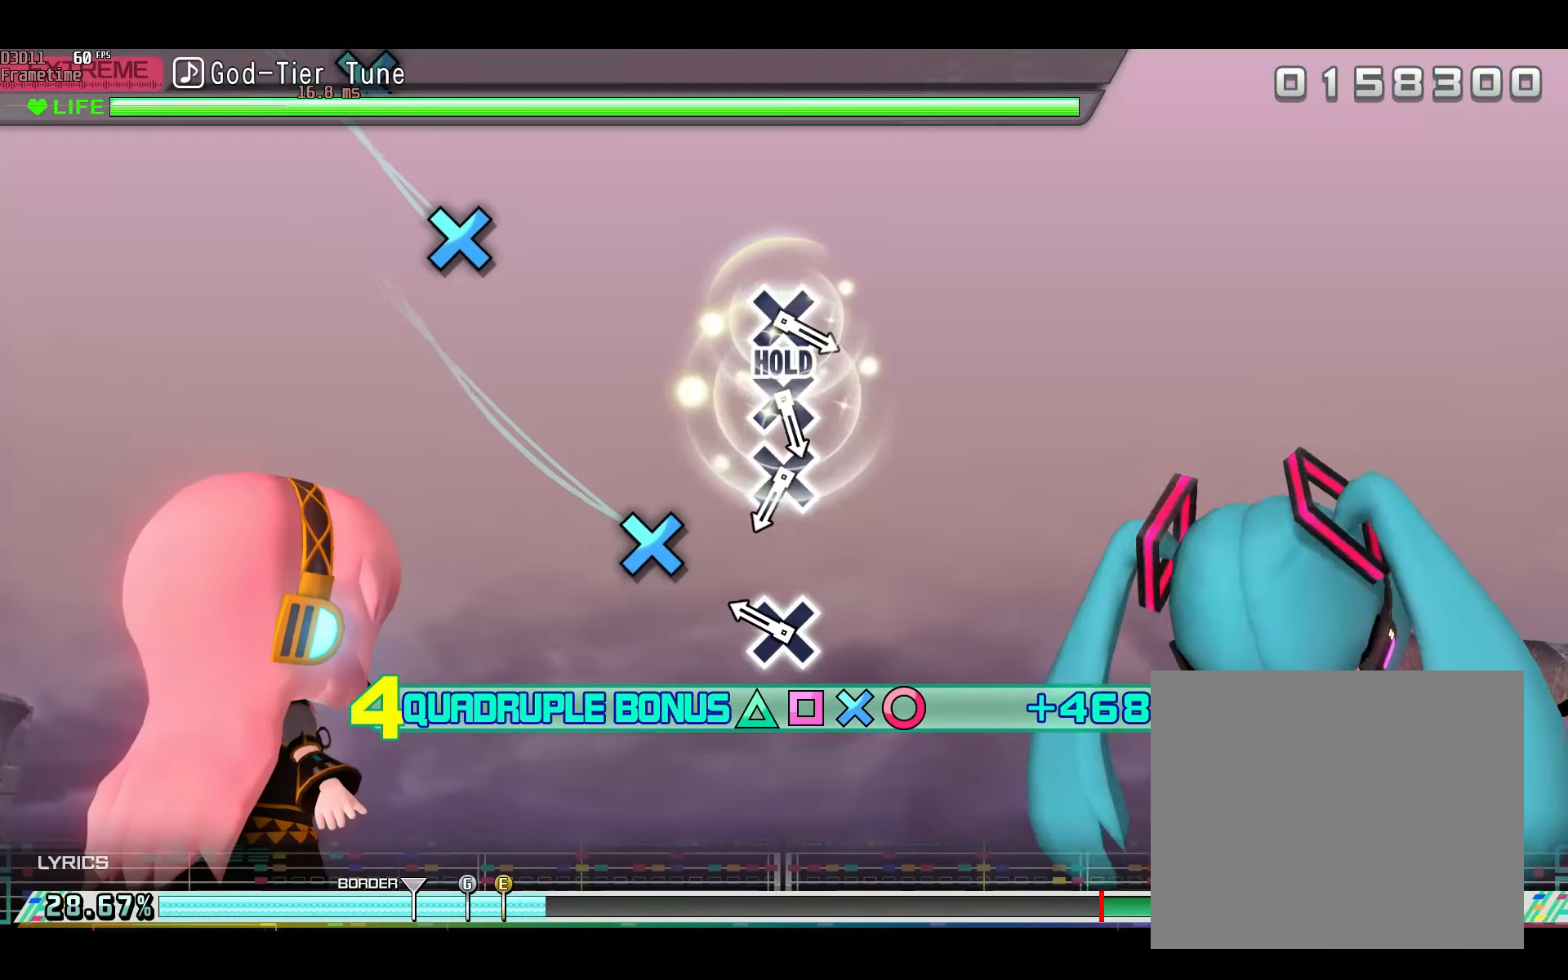
{"buttons": ["L2"], "left_stick": "center", "right_stick": "center", "events": [[250, "CROSS", "down"], [351, "CROSS", "up"]]}
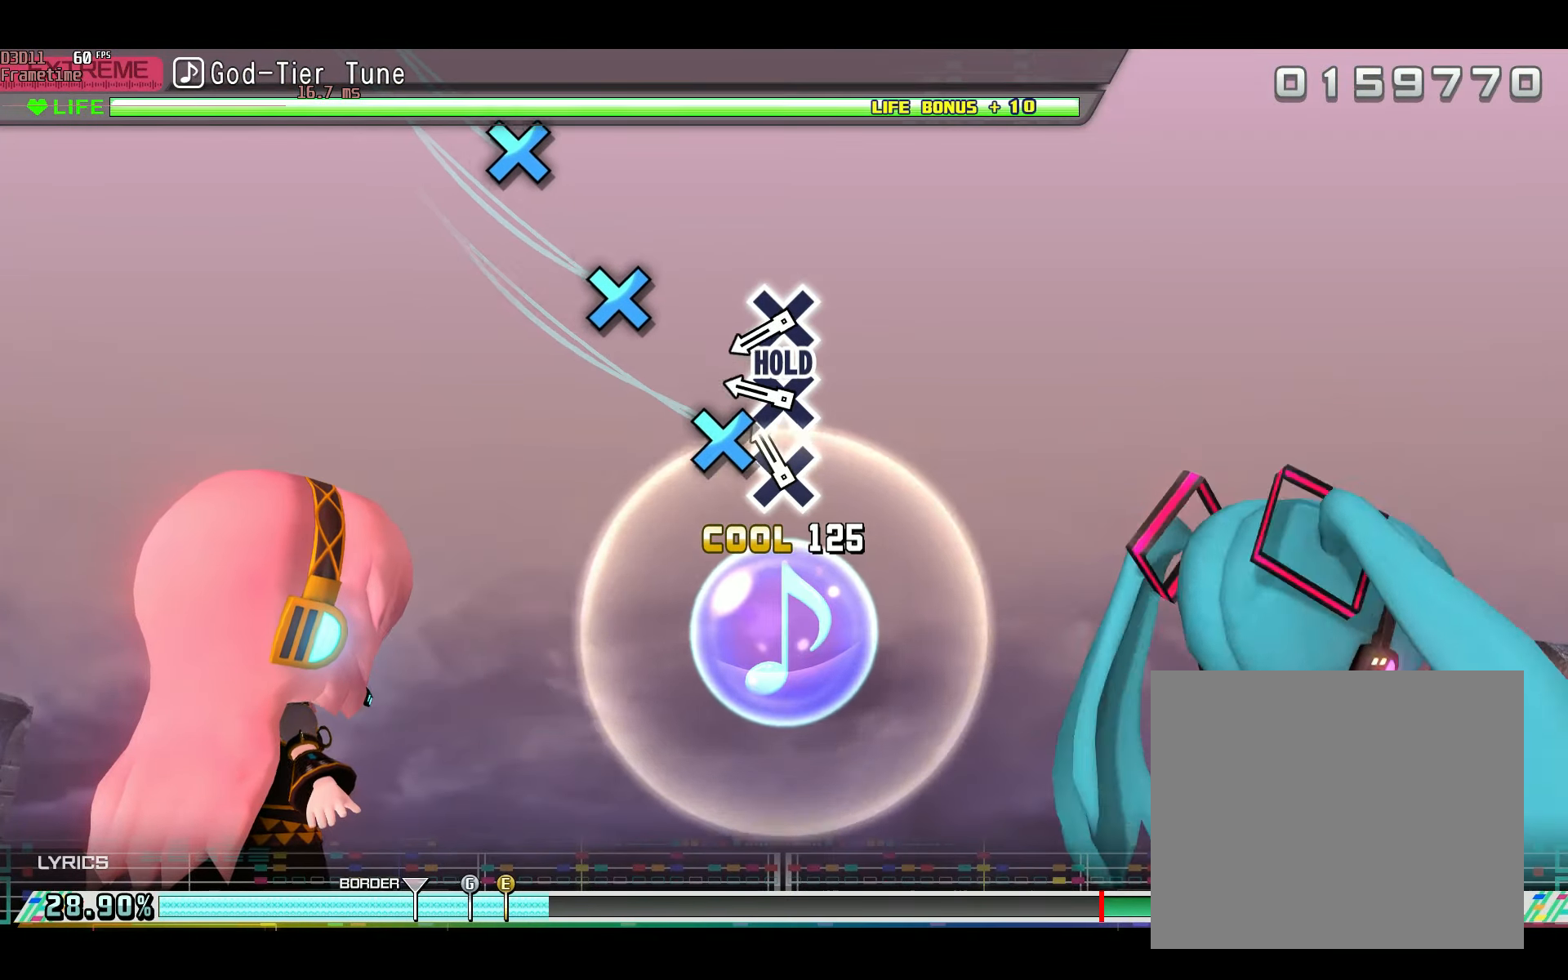
{"buttons": ["CROSS", "L2", "R2"], "left_stick": "center", "right_stick": "center", "events": [[83, "CROSS", "down"], [150, "CROSS", "up"], [283, "CROSS", "down"], [350, "CROSS", "up"], [467, "CROSS", "down"], [500, "R2", "down"]]}
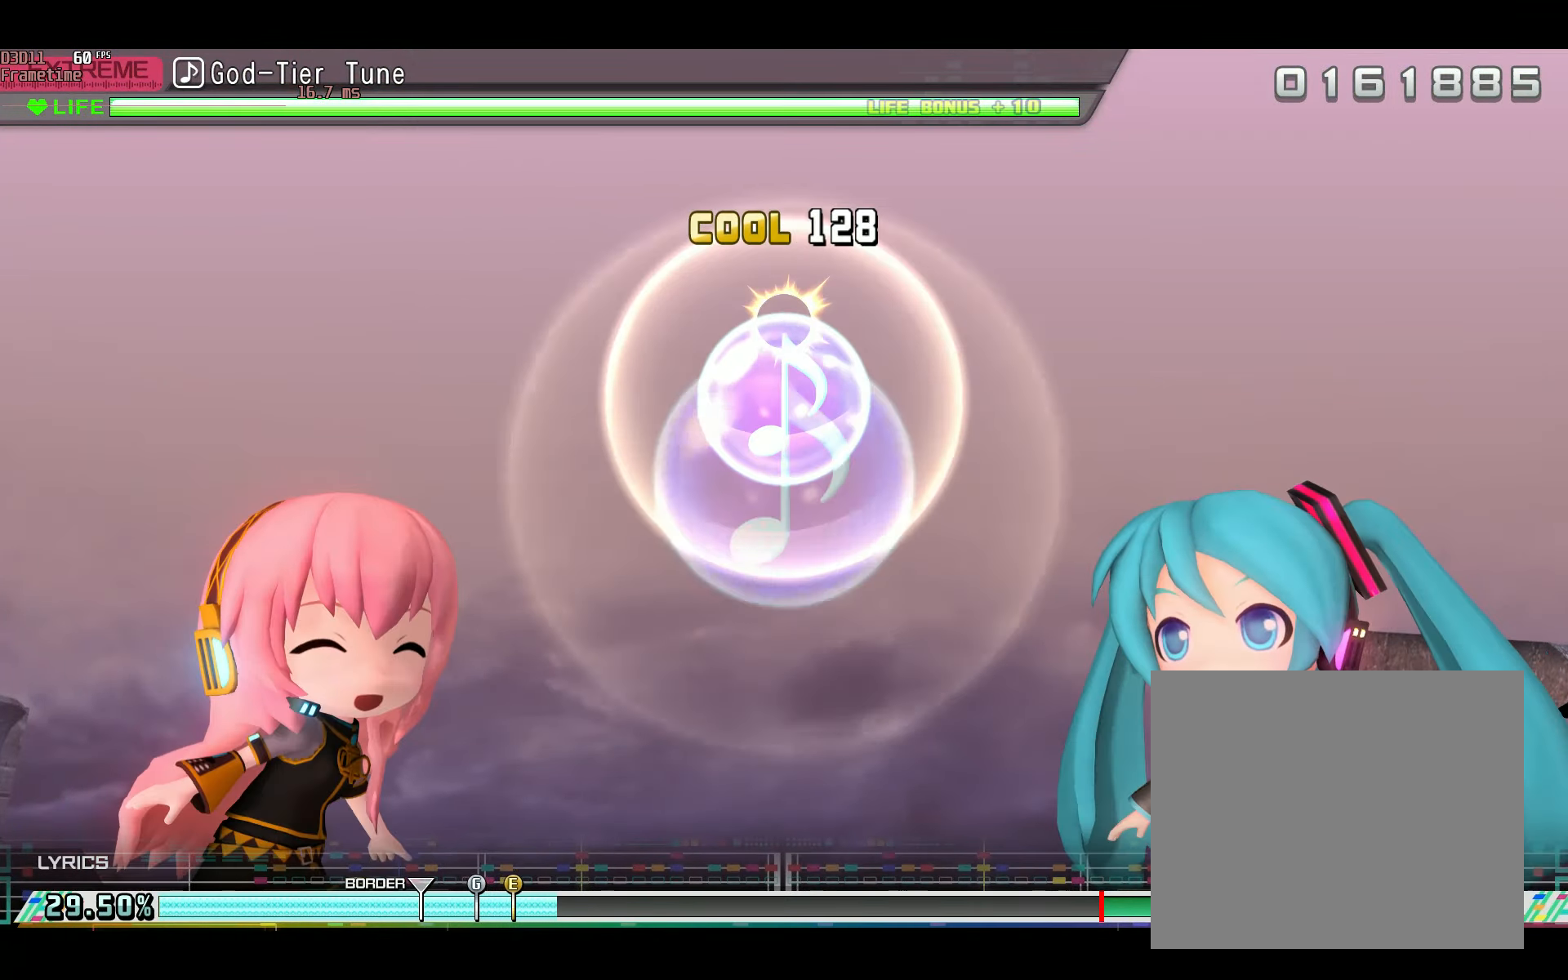
{"buttons": ["R2"], "left_stick": "center", "right_stick": "center", "events": [[67, "CROSS", "up"], [150, "L2", "up"], [417, "L1", "down"], [484, "L1", "up"]]}
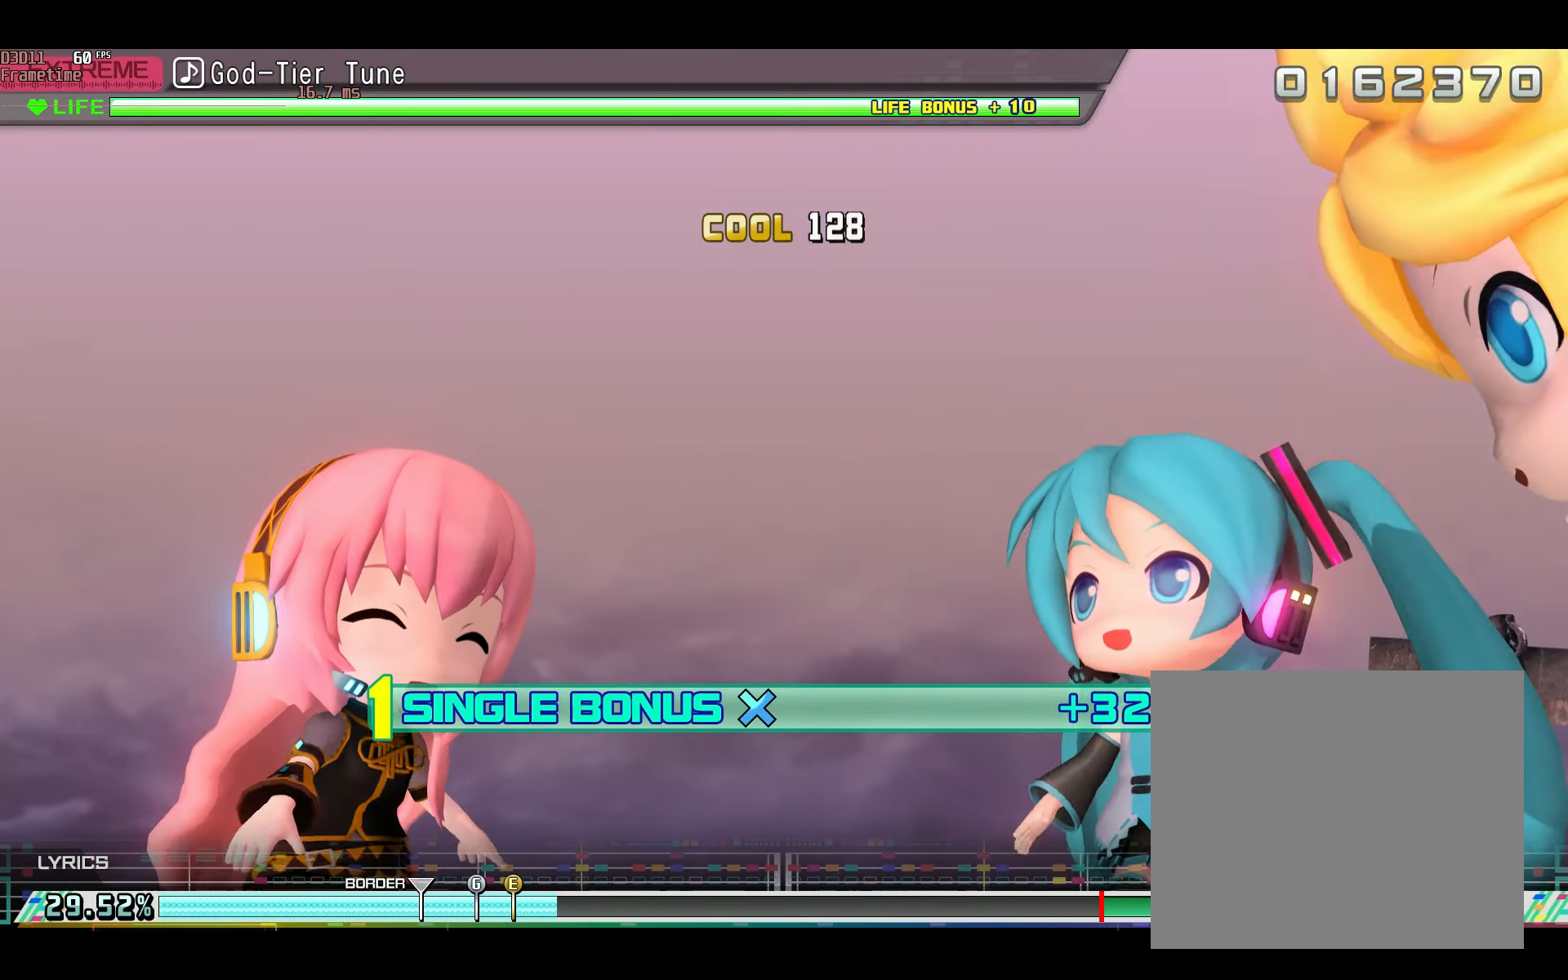
{"buttons": ["R2"], "left_stick": "center", "right_stick": "center", "events": []}
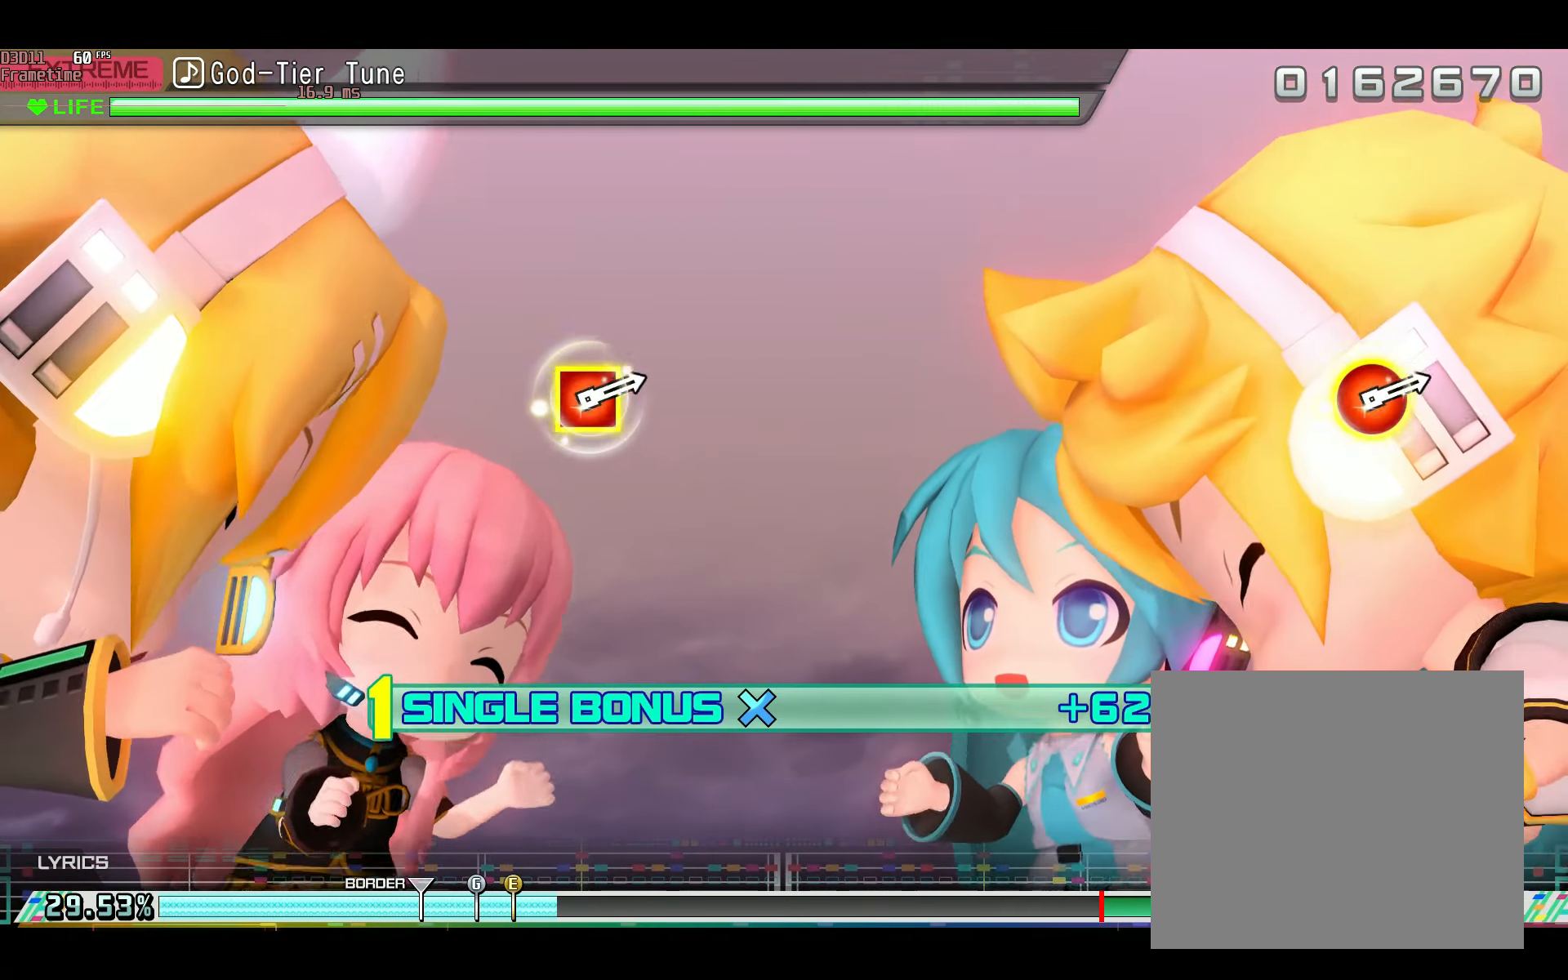
{"buttons": ["R2"], "left_stick": "center", "right_stick": "center", "events": []}
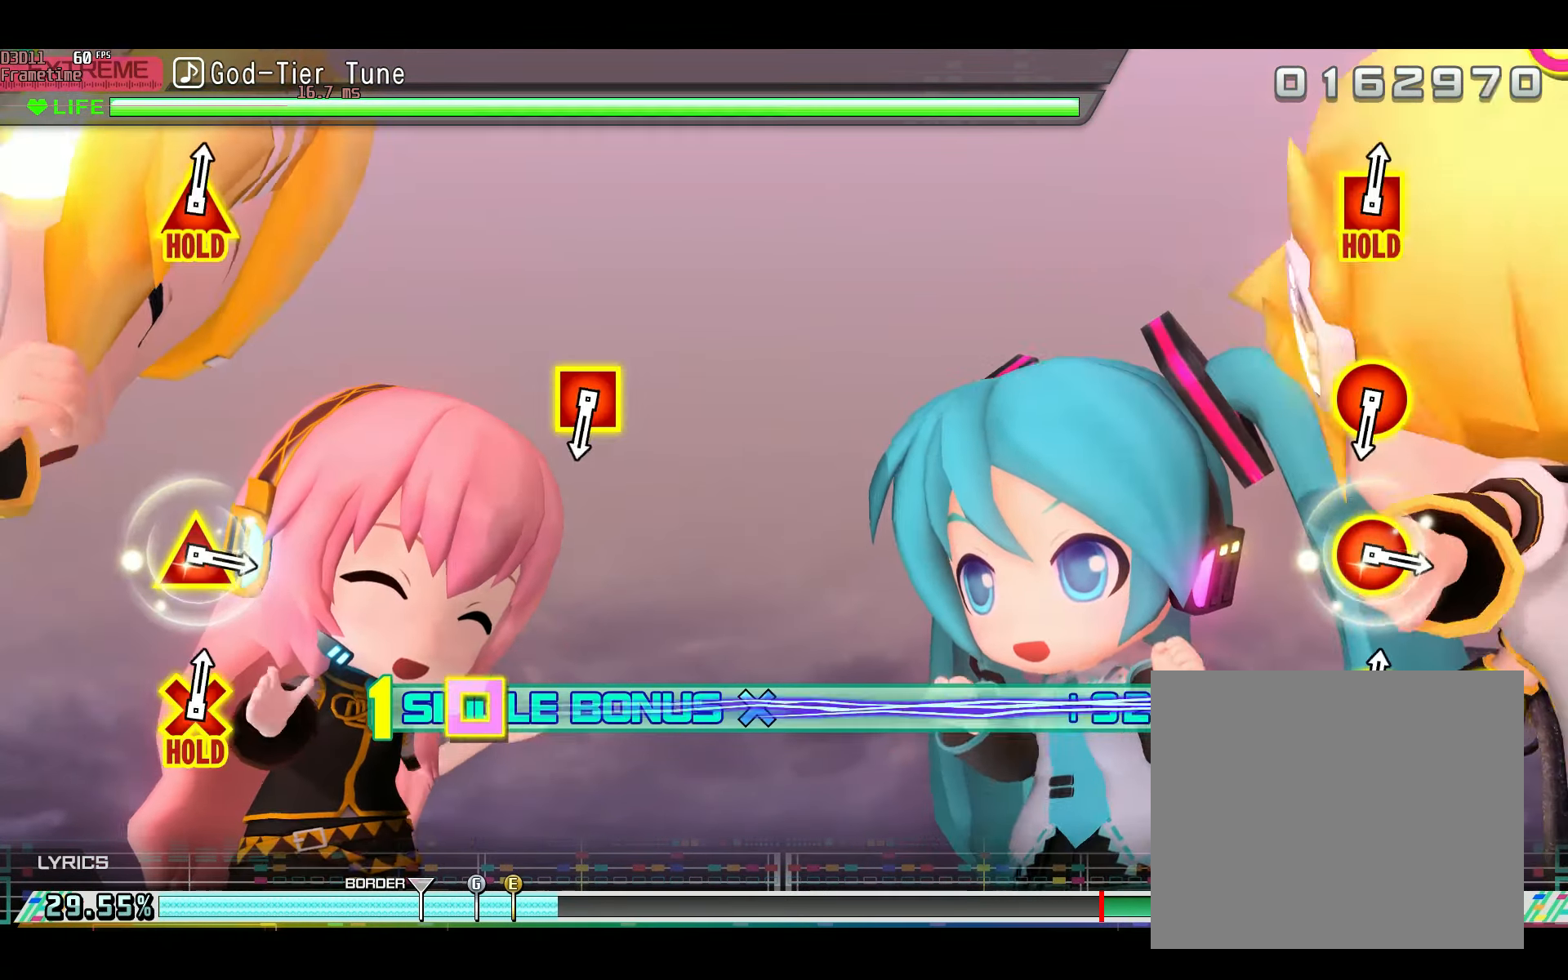
{"buttons": ["R2"], "left_stick": "center", "right_stick": "center", "events": []}
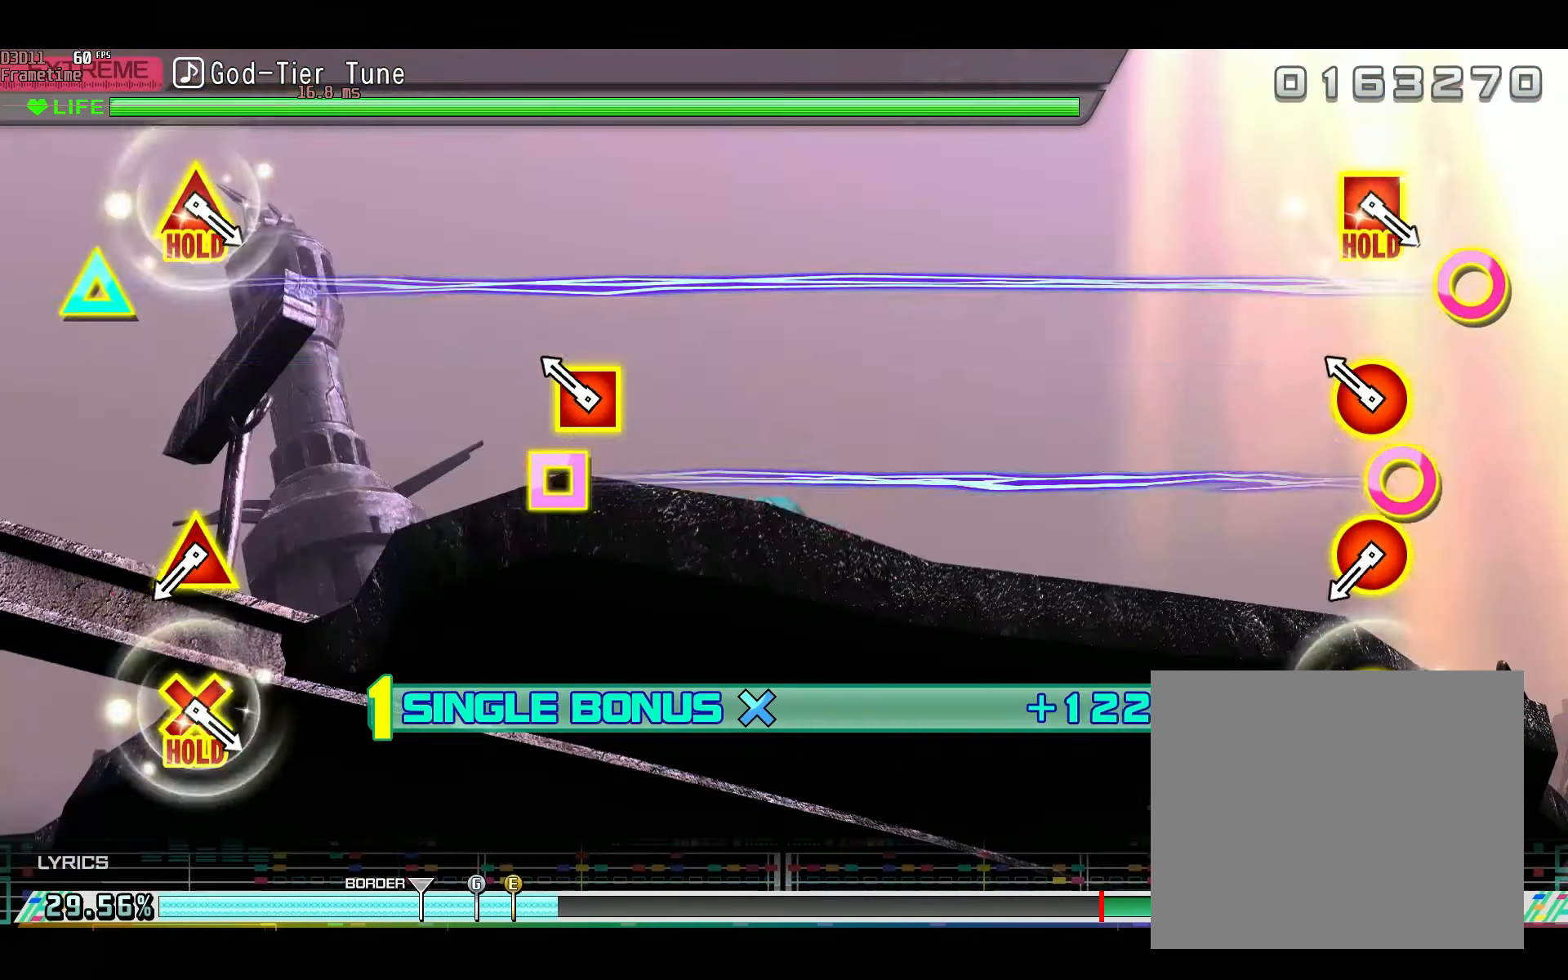
{"buttons": ["R2"], "left_stick": "center", "right_stick": "center"}
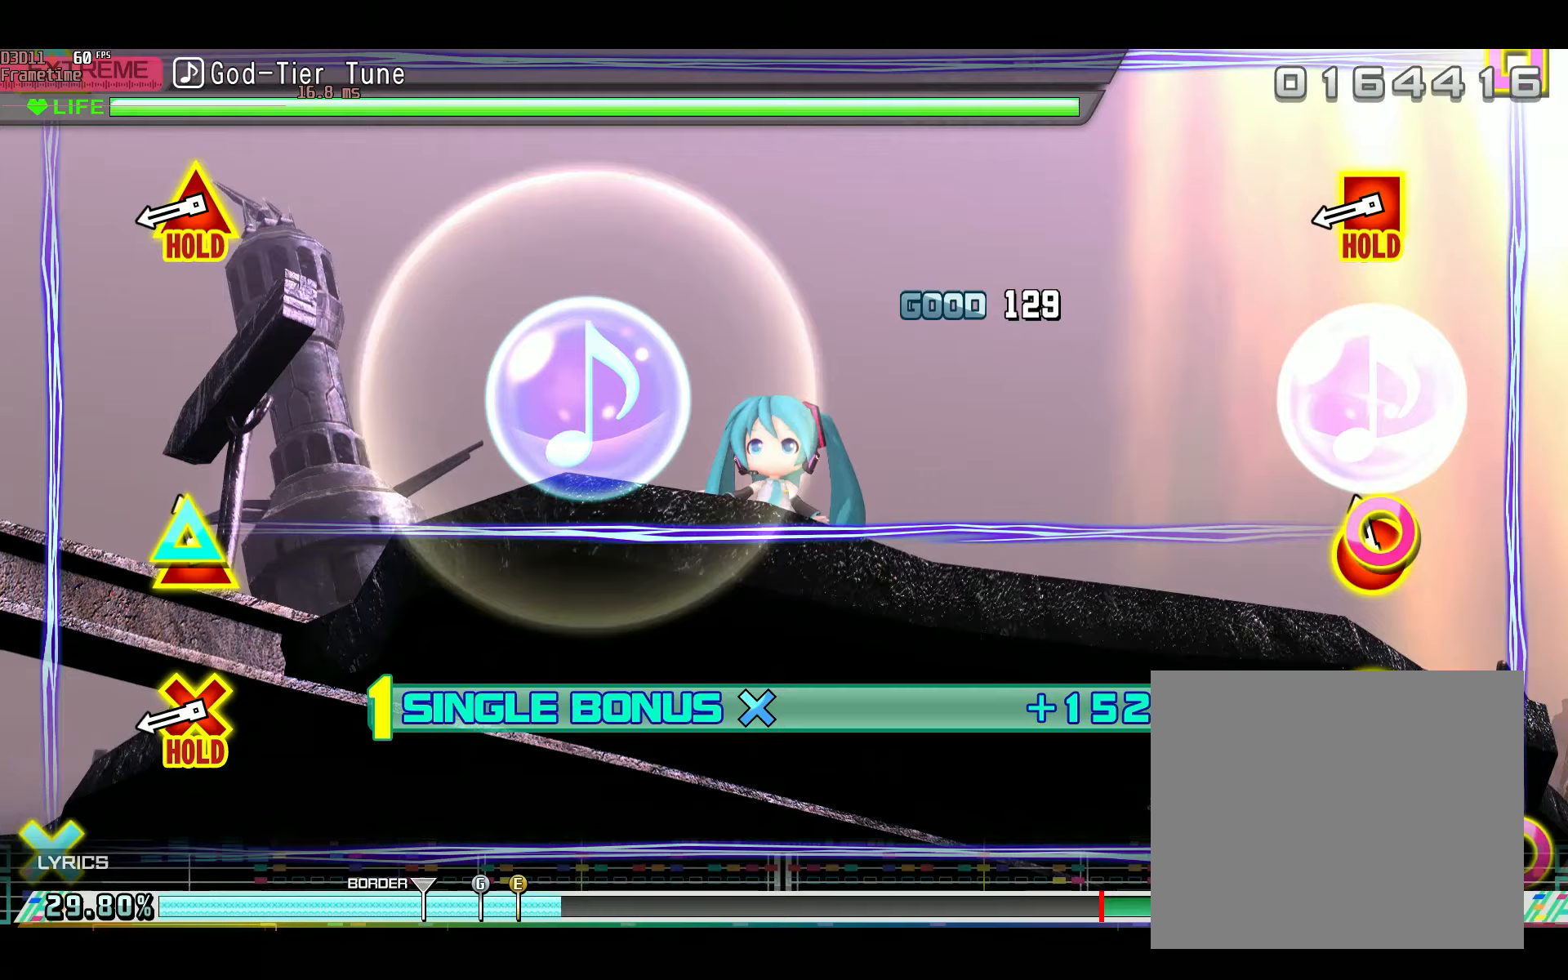
{"buttons": ["R2"], "left_stick": "center", "right_stick": "center", "events": [[50, "DPAD_UP", "down"], [83, "CIRCLE", "down"], [200, "SQUARE", "down"], [234, "DPAD_UP", "up"], [250, "CIRCLE", "up"], [250, "SQUARE", "up"], [267, "R2", "up"], [434, "R2", "down"]]}
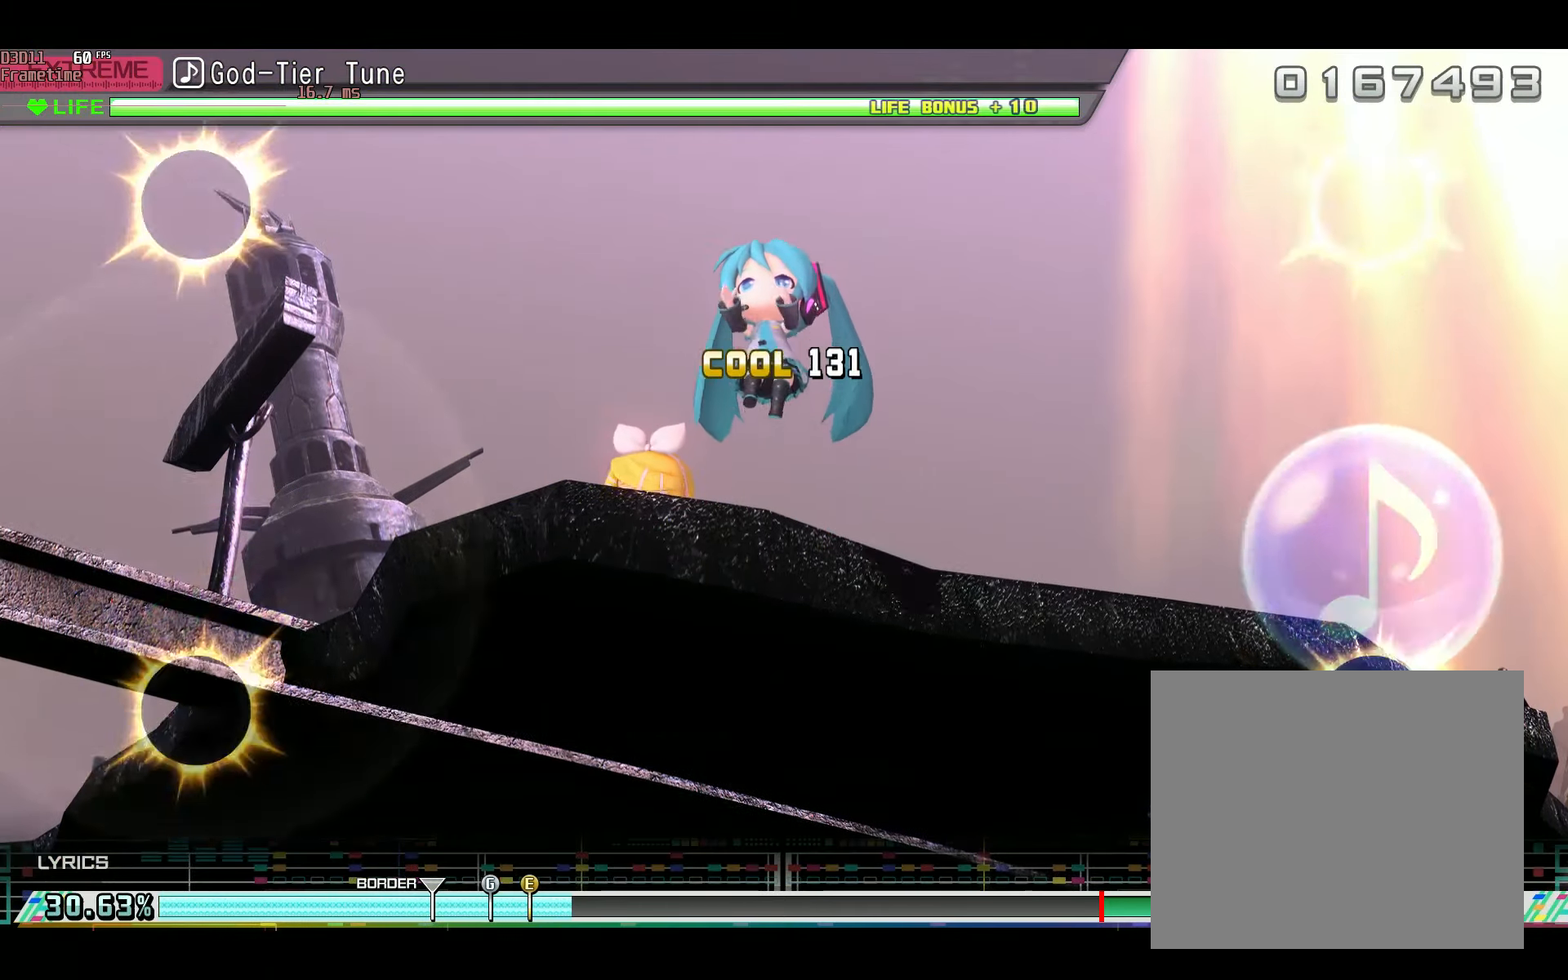
{"buttons": ["R2"], "left_stick": "center", "right_stick": "center", "events": []}